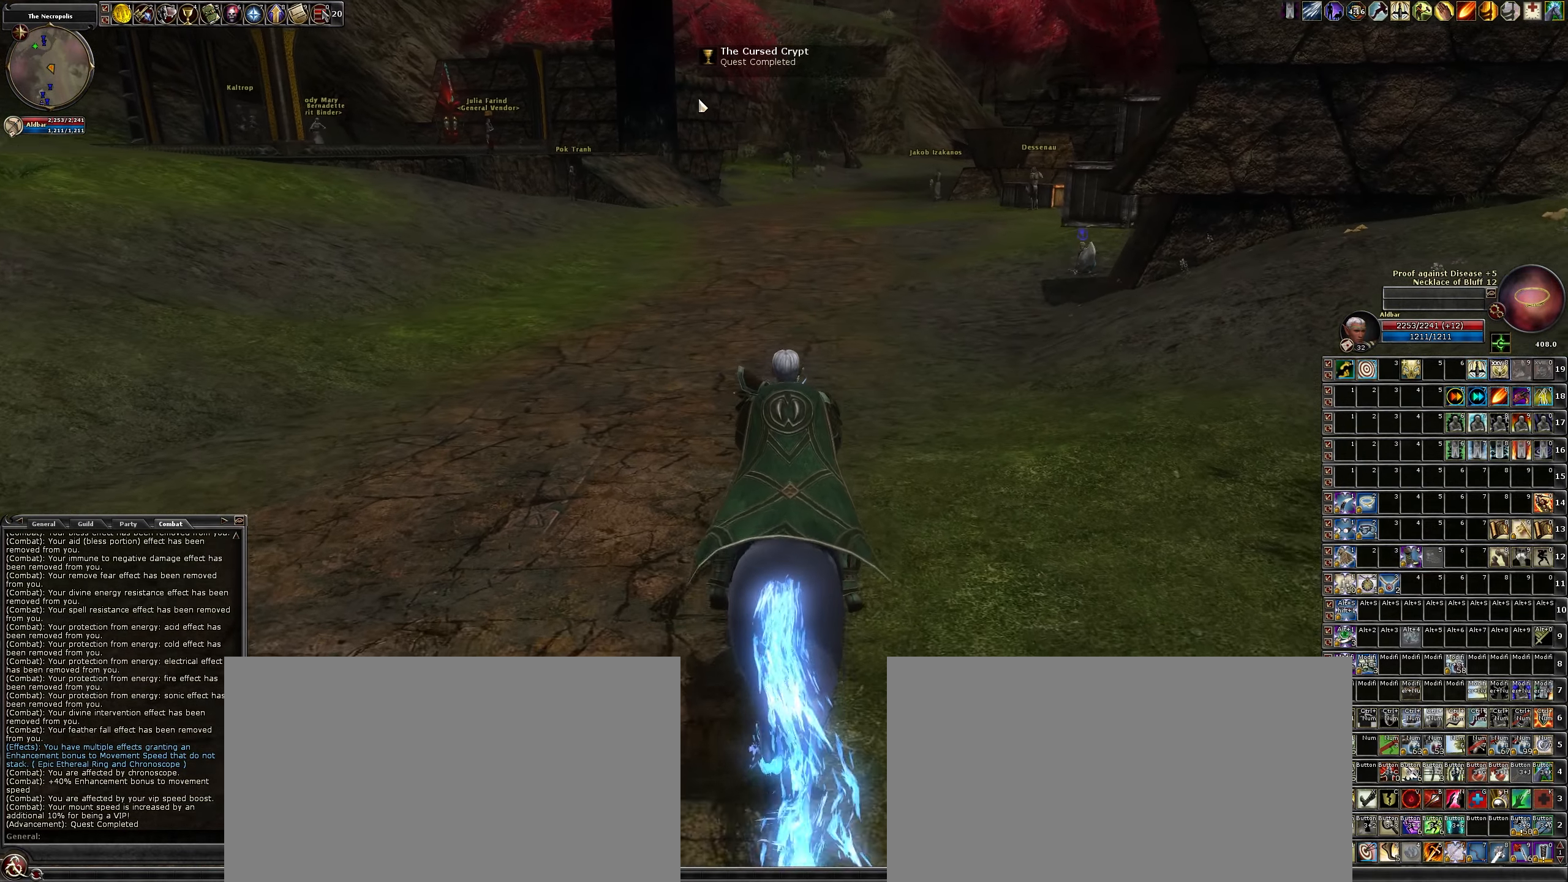
Gameplay with keyboard and mouse; each line is a JSON object with the keys and mouse buttons held at the frame after it. "events" lists presses ("down") and releases ("up") of ".", "/", "0", "1", "2", "3", "4", "5", "6", "7", "8", "9", "a", "alt_l", "alt_r", "b", "backslash", "backspace", "c", "caps_lock", "comma", "ctrl_l", "ctrl_r", "d", "down", "e", "equals", "escape", "f", "f1", "f10", "f11", "f12", "f2", "f3", "f4", "f5", "f6", "f7", "f8", "f9", "g", "h", "i", "j", "k", "l", "lbracket", "left", "m", "minus", "n", "num0", "num1", "num2", "num3", "num4", "num5", "num6", "num7", "num8", "num9", "o", "p", "q", "quote", "r", "rbracket", "return", "right", "s", "semicolon", "shift_l", "shift_r", "space", "super", "t", "tab", "tilde", "u", "up", "v", "w", "x", "y", "z", "mouse_left", "mouse_wheel" and "mouse_right" between this image and that frame as [ms after this image, input, new state], when the widget could be followed in between. "mouse_left", "mouse_wheel", "mouse_right" = the "left", "wheel", "right" buttons of the "mouse" list. No other keys are recorded. "wheel" means that the mouse wheel is clicked or scrolled. Not read: mouse_move other_keys.
{"keys": ["w"], "mouse": [], "events": [[150, "mouse_right", "down"], [250, "mouse_right", "up"]]}
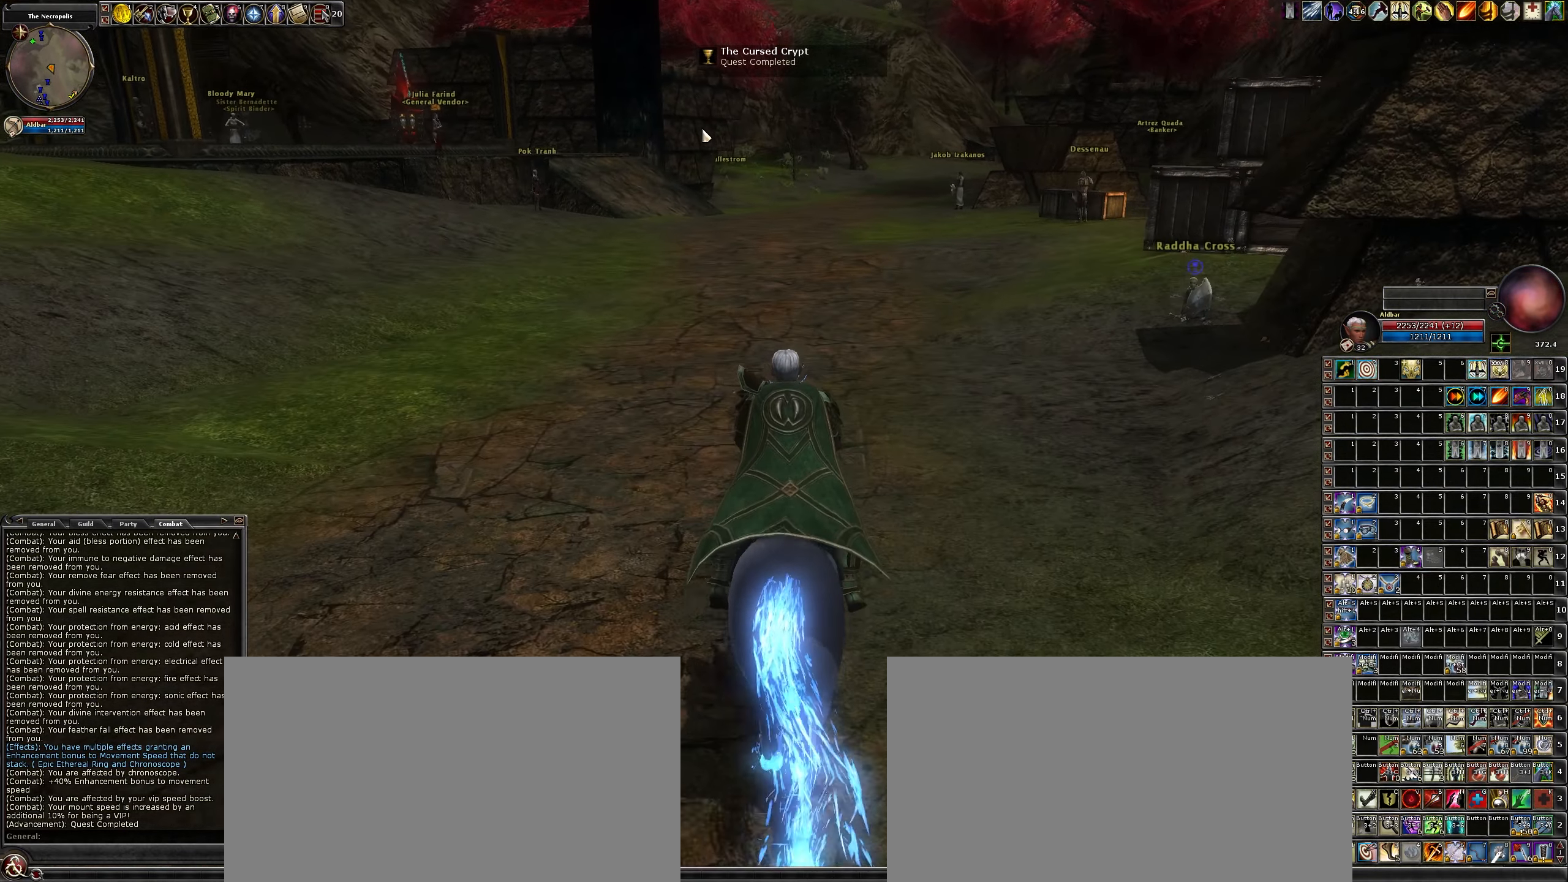
{"keys": ["w"], "mouse": [], "events": [[267, "mouse_wheel", "down"], [400, "mouse_wheel", "up"]]}
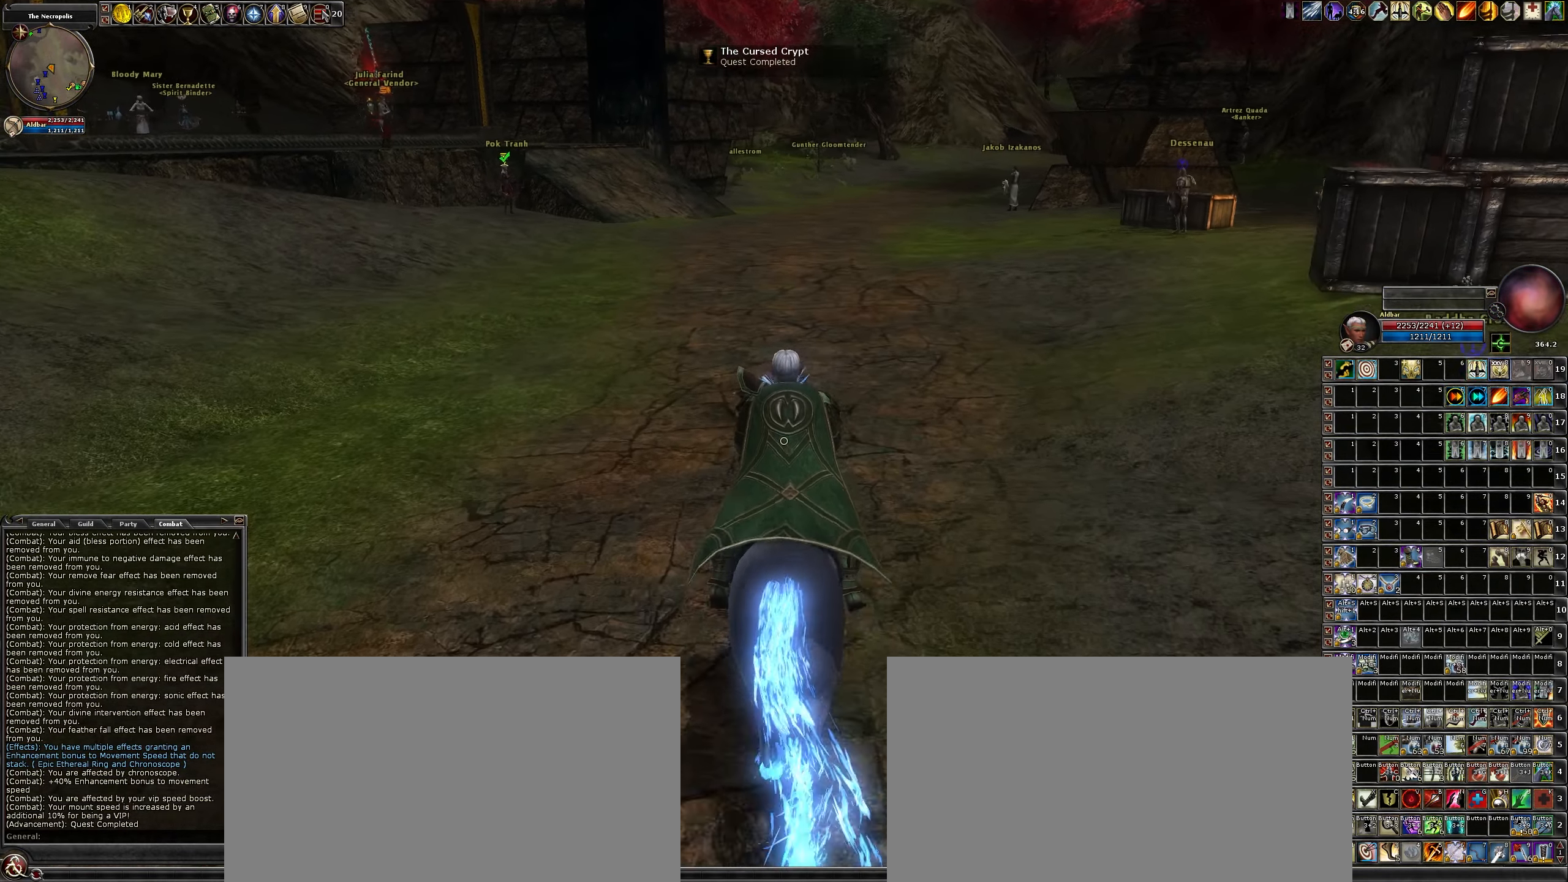
{"keys": ["w"], "mouse": [], "events": []}
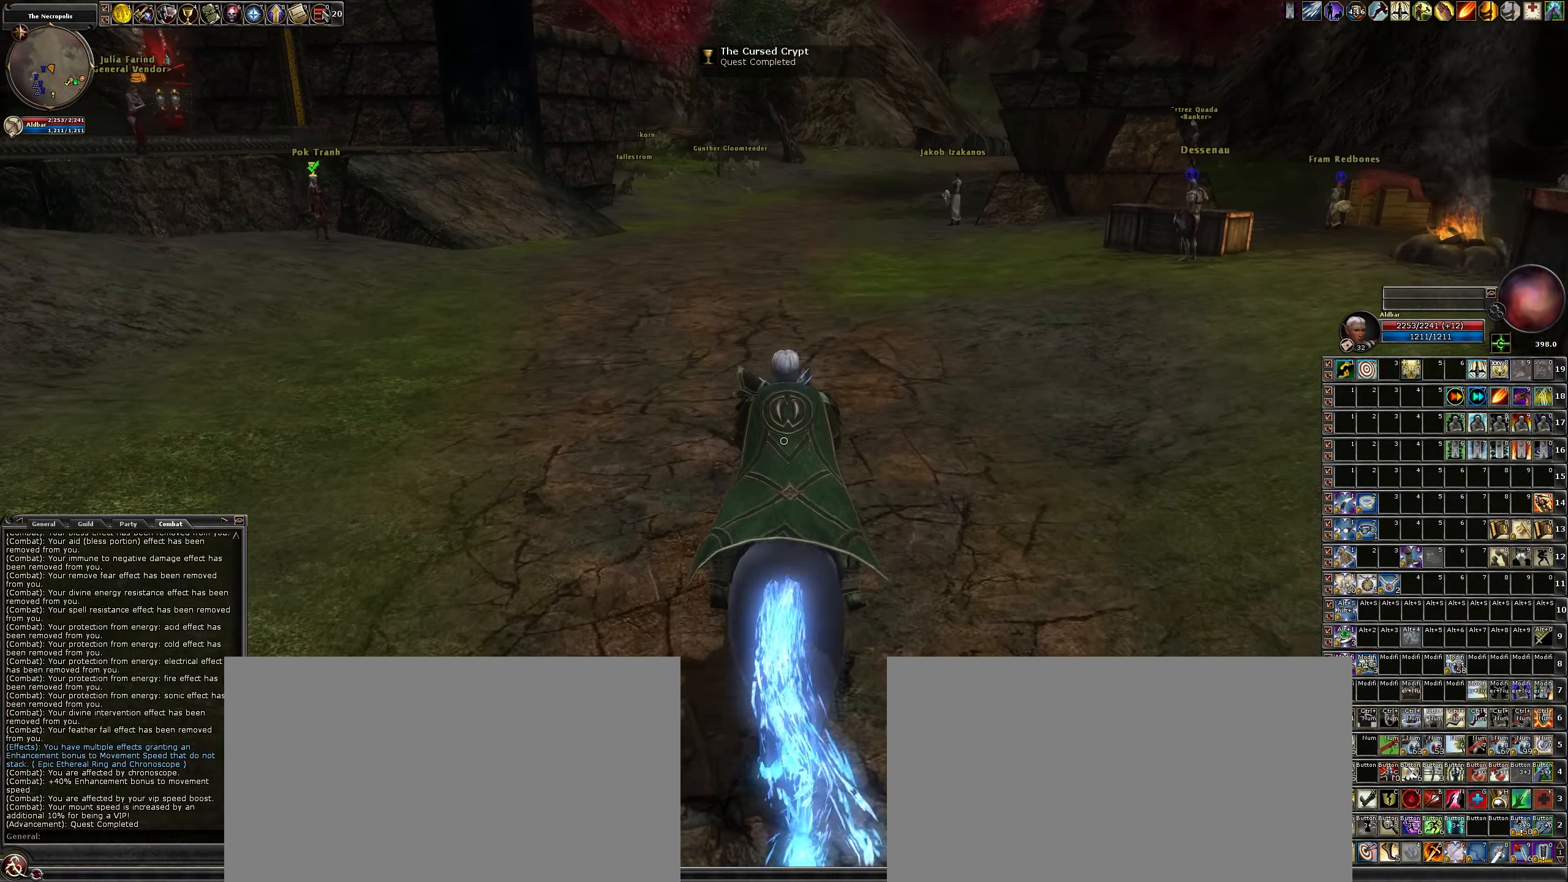
{"keys": ["w"], "mouse": ["wheel"], "events": [[483, "mouse_wheel", "down"]]}
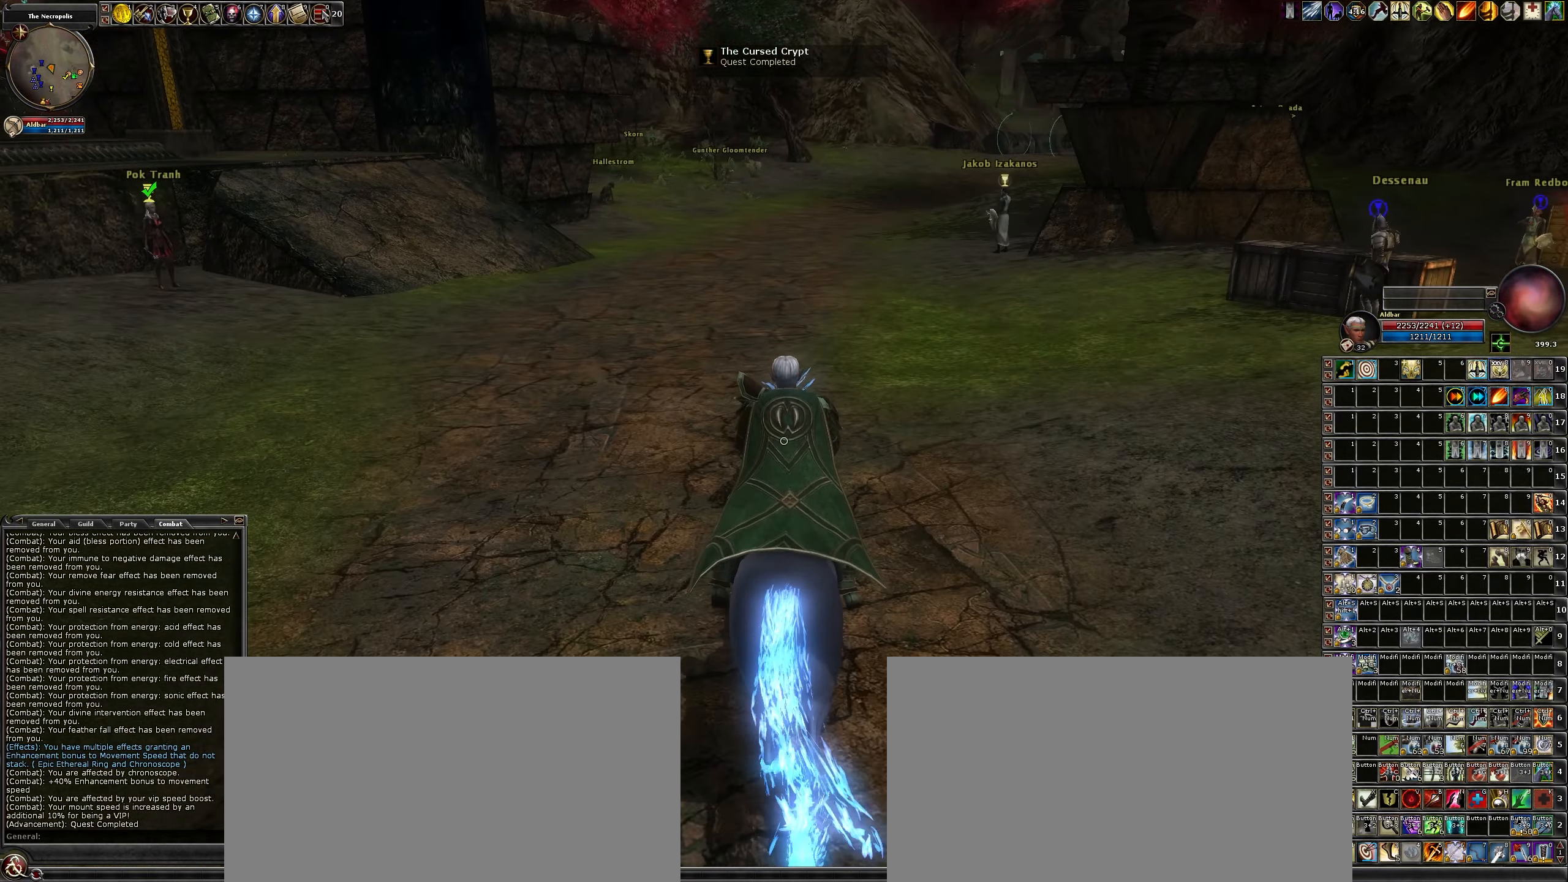
{"keys": ["w"], "mouse": [], "events": [[67, "mouse_wheel", "up"]]}
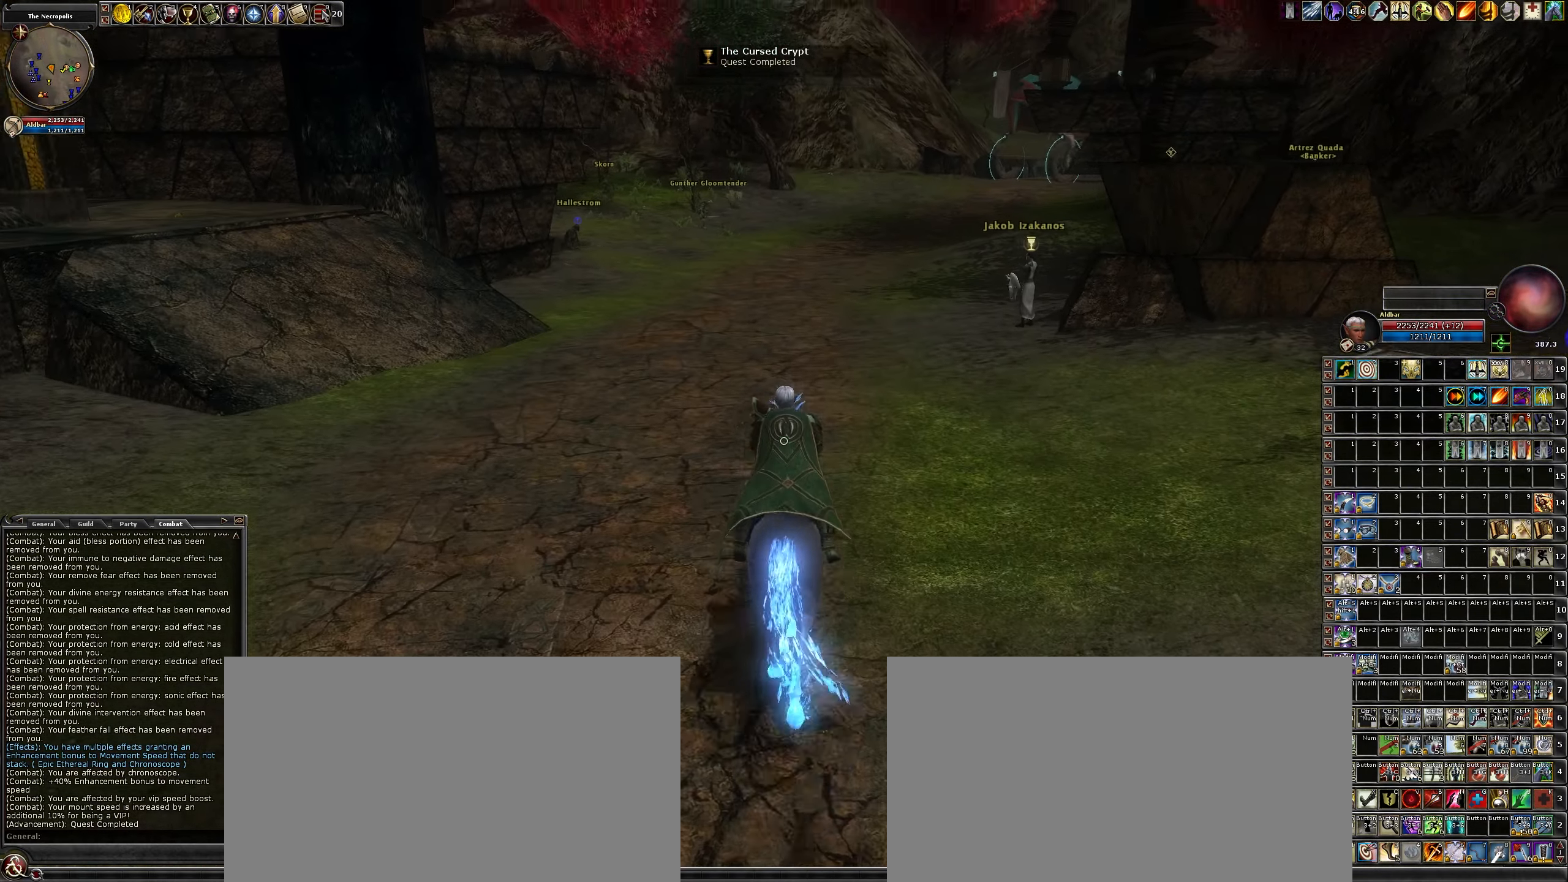
{"keys": ["w"], "mouse": [], "events": []}
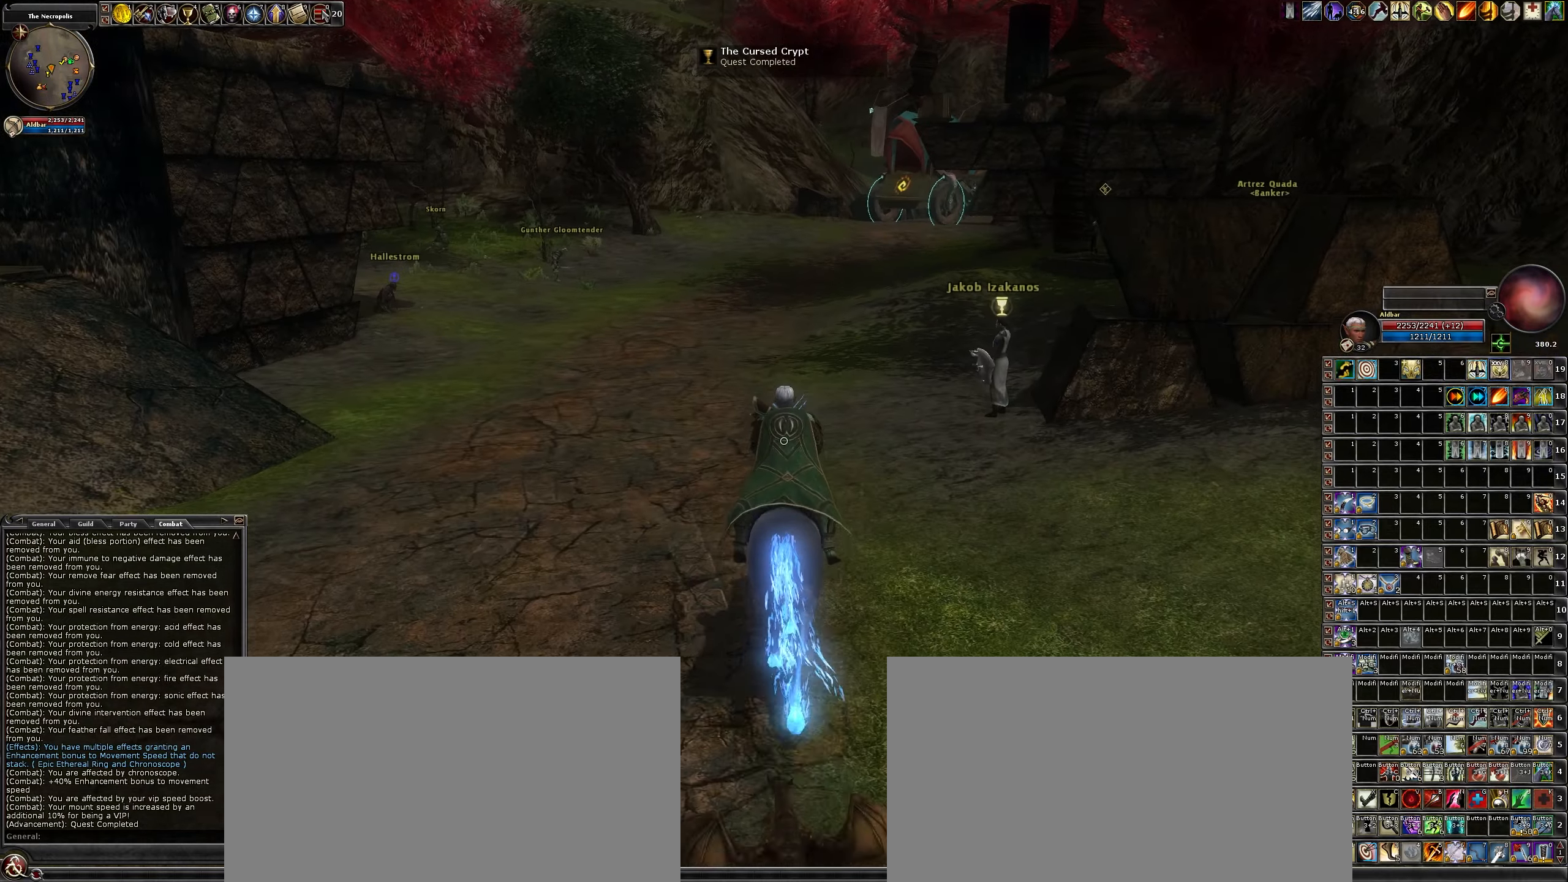
{"keys": ["w"], "mouse": [], "events": []}
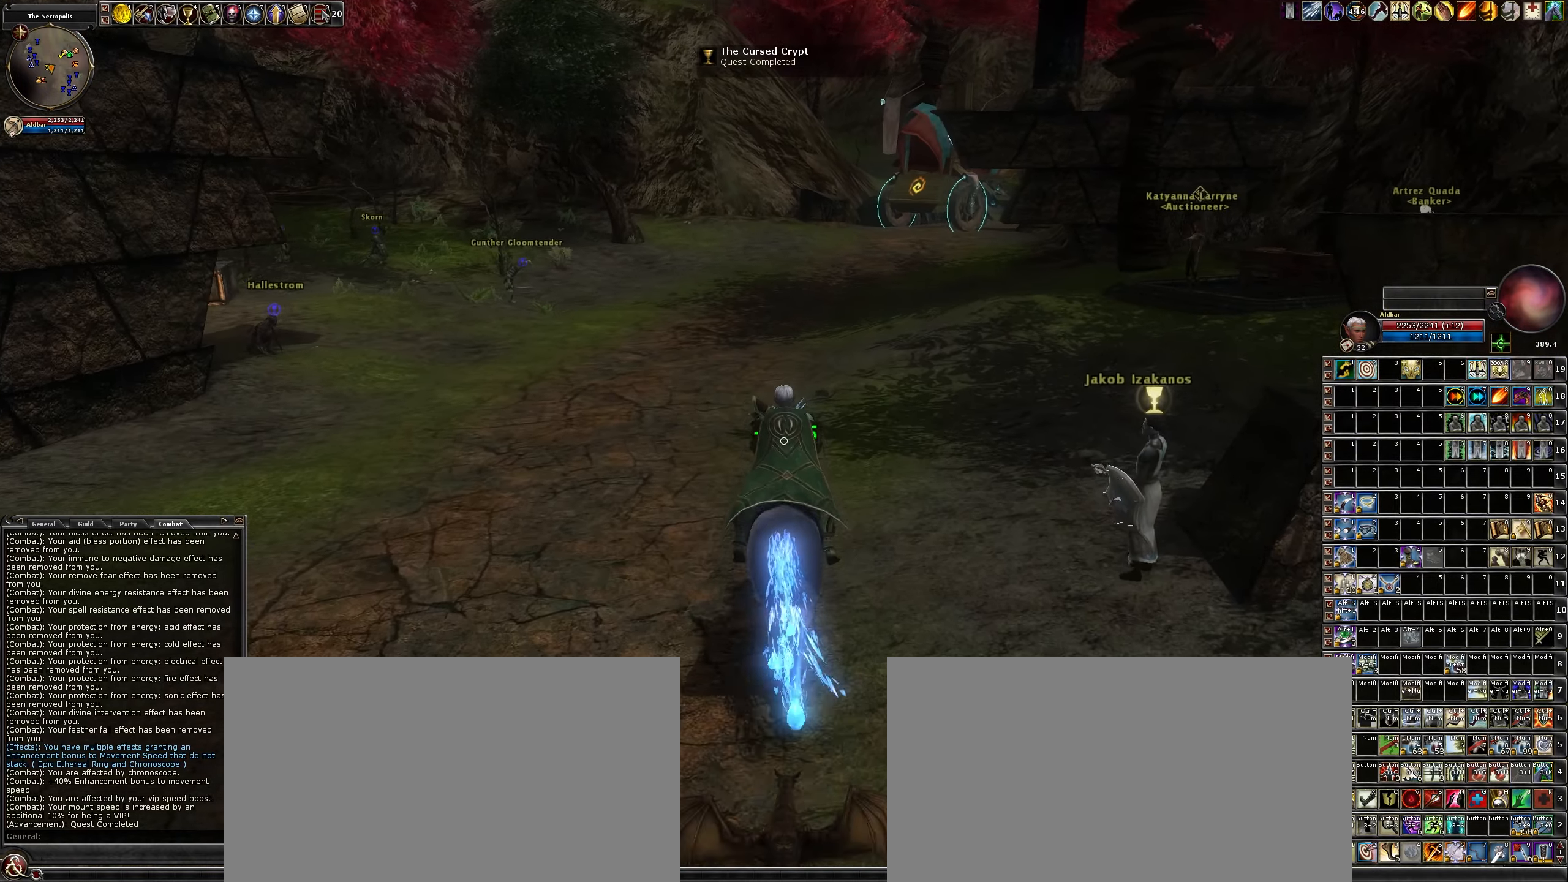
{"keys": ["w"], "mouse": [], "events": []}
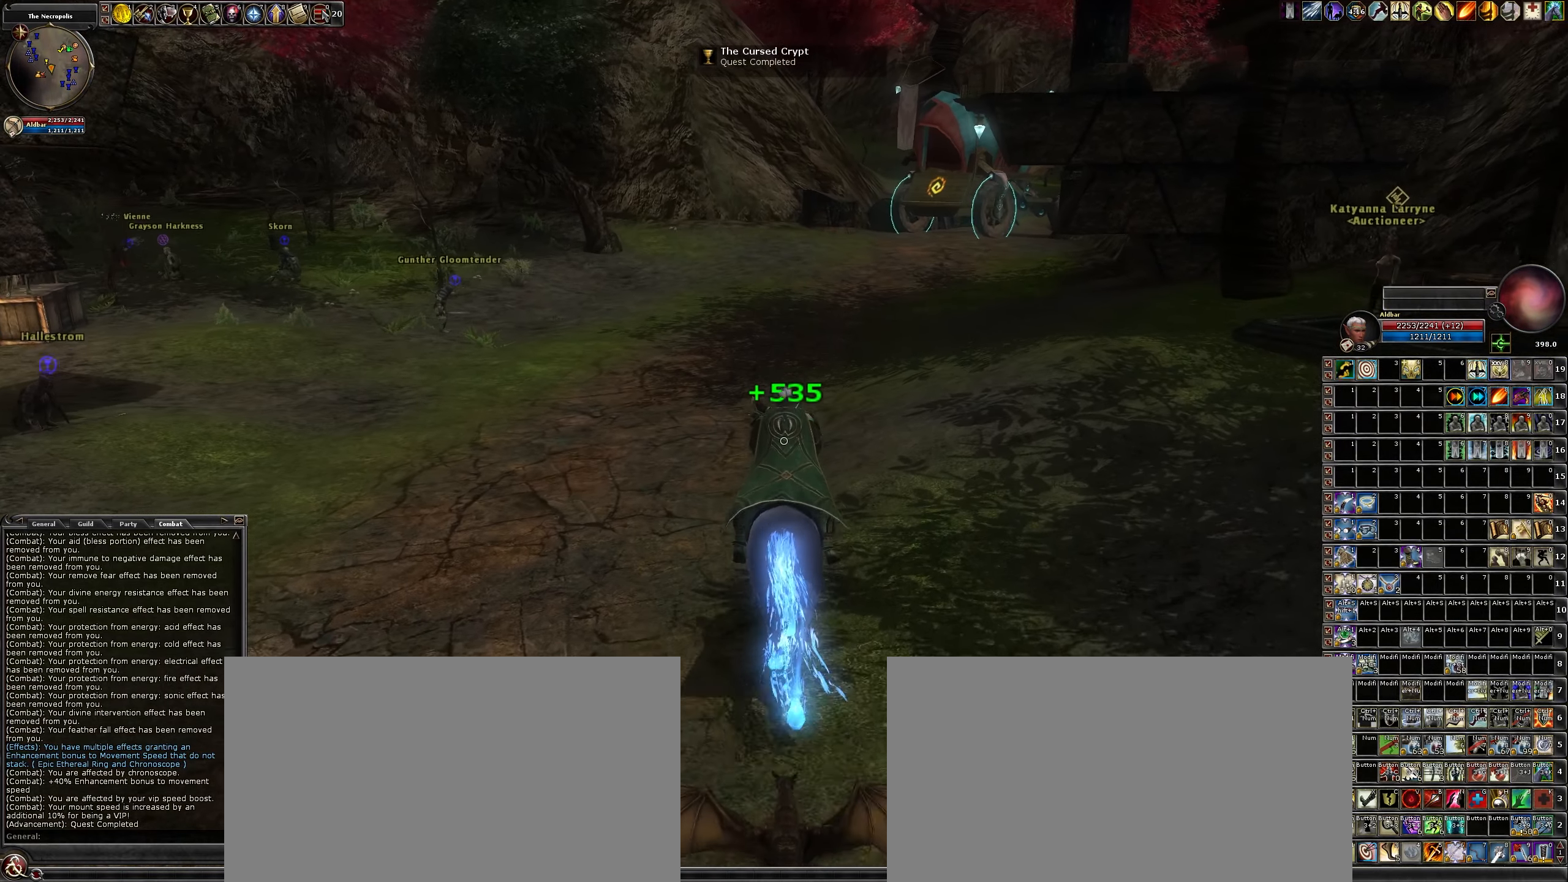
{"keys": ["w"], "mouse": [], "events": []}
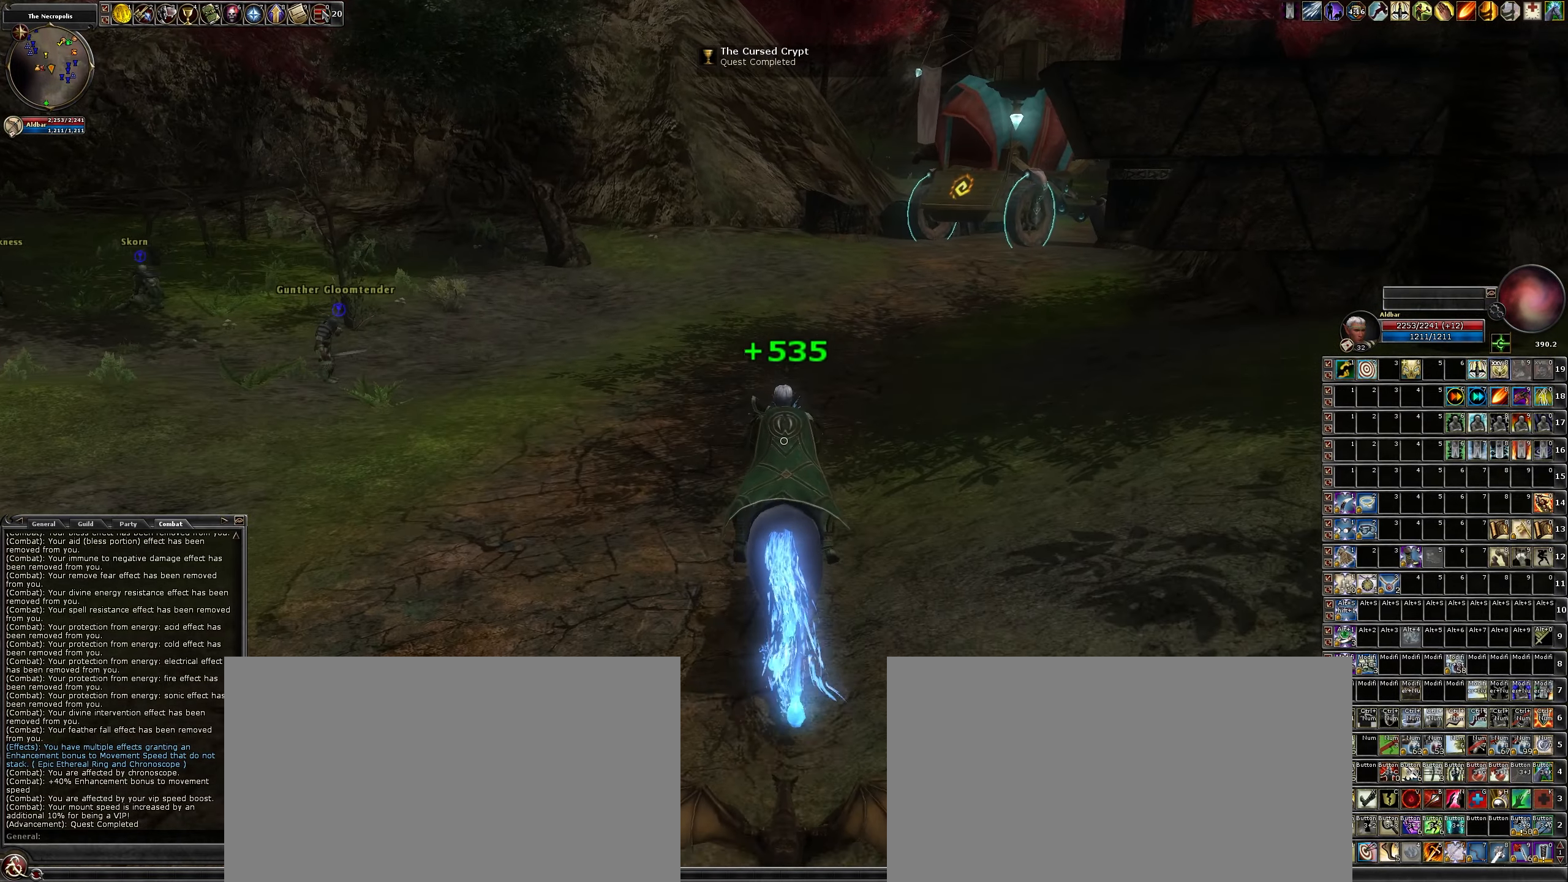
{"keys": ["w"], "mouse": [], "events": []}
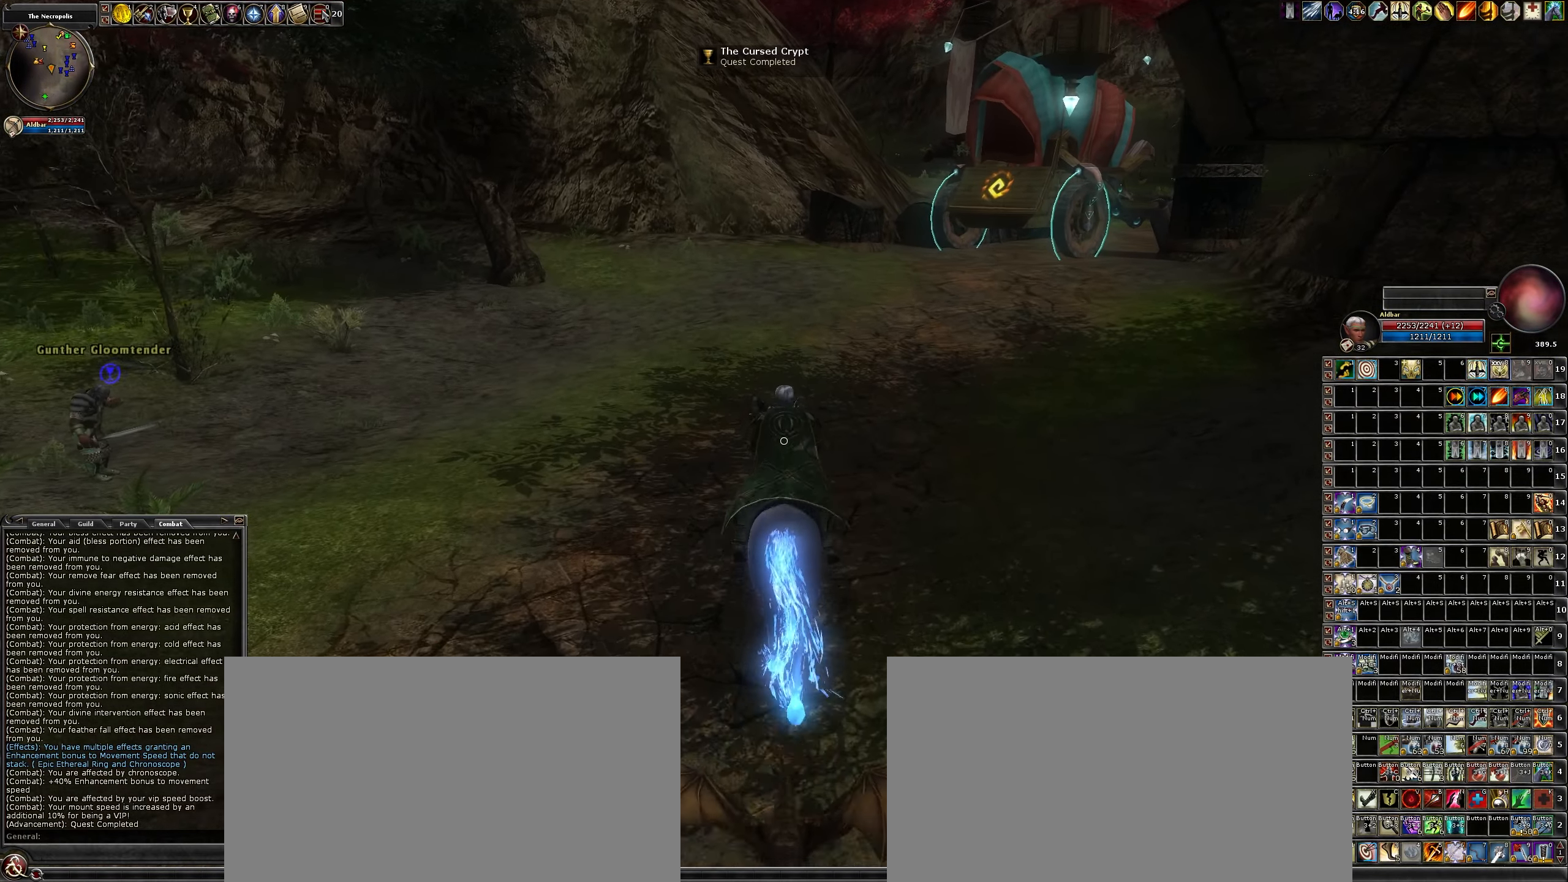
{"keys": ["w"], "mouse": [], "events": []}
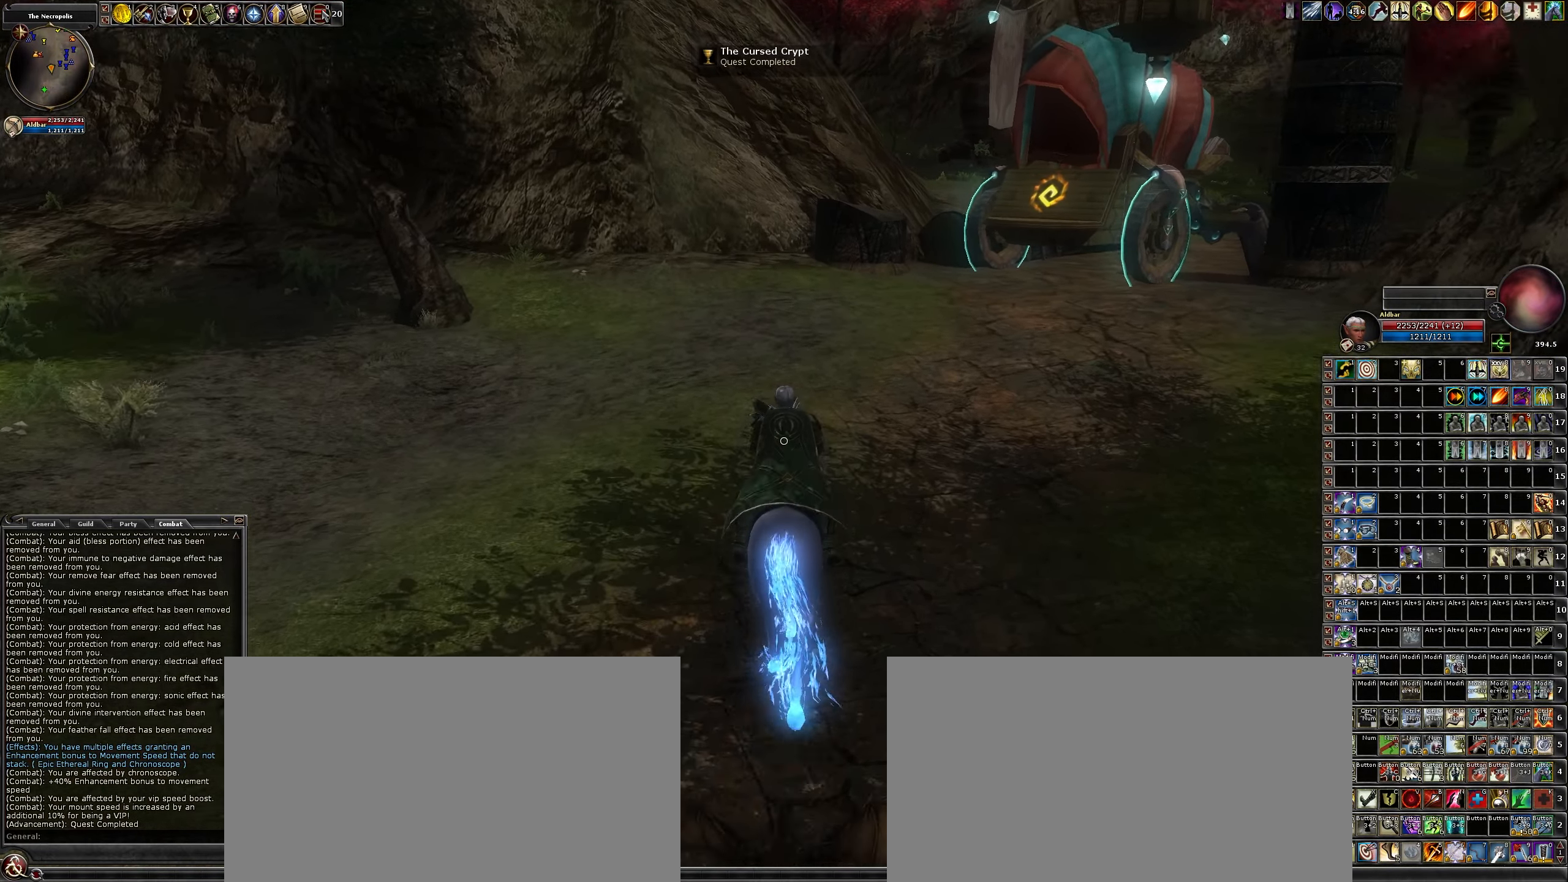
{"keys": ["w"], "mouse": [], "events": []}
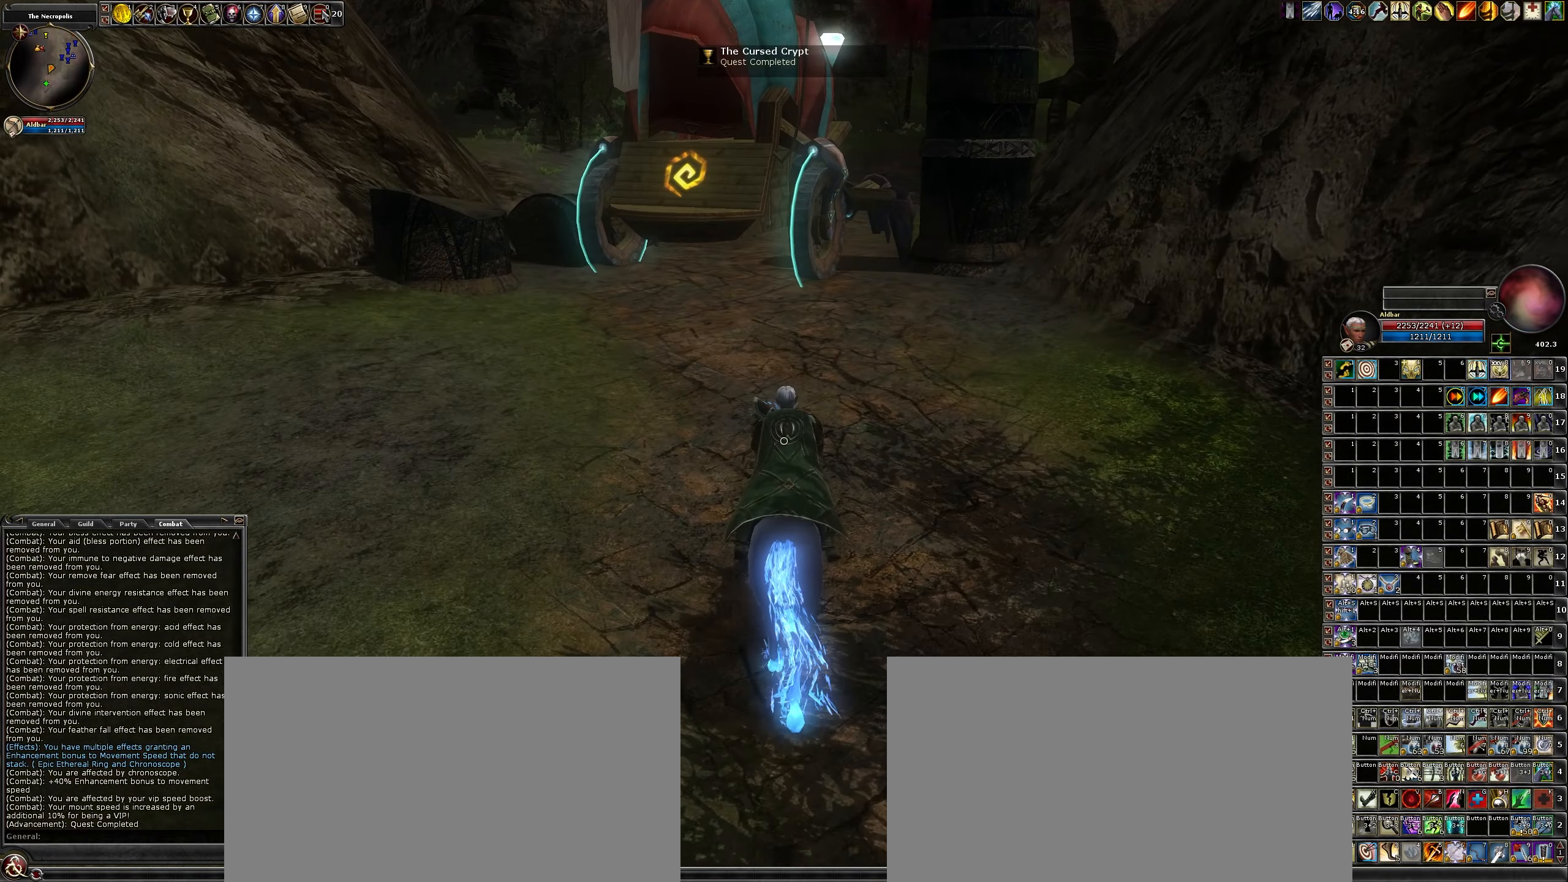
{"keys": ["a", "w"], "mouse": [], "events": [[450, "a", "down"]]}
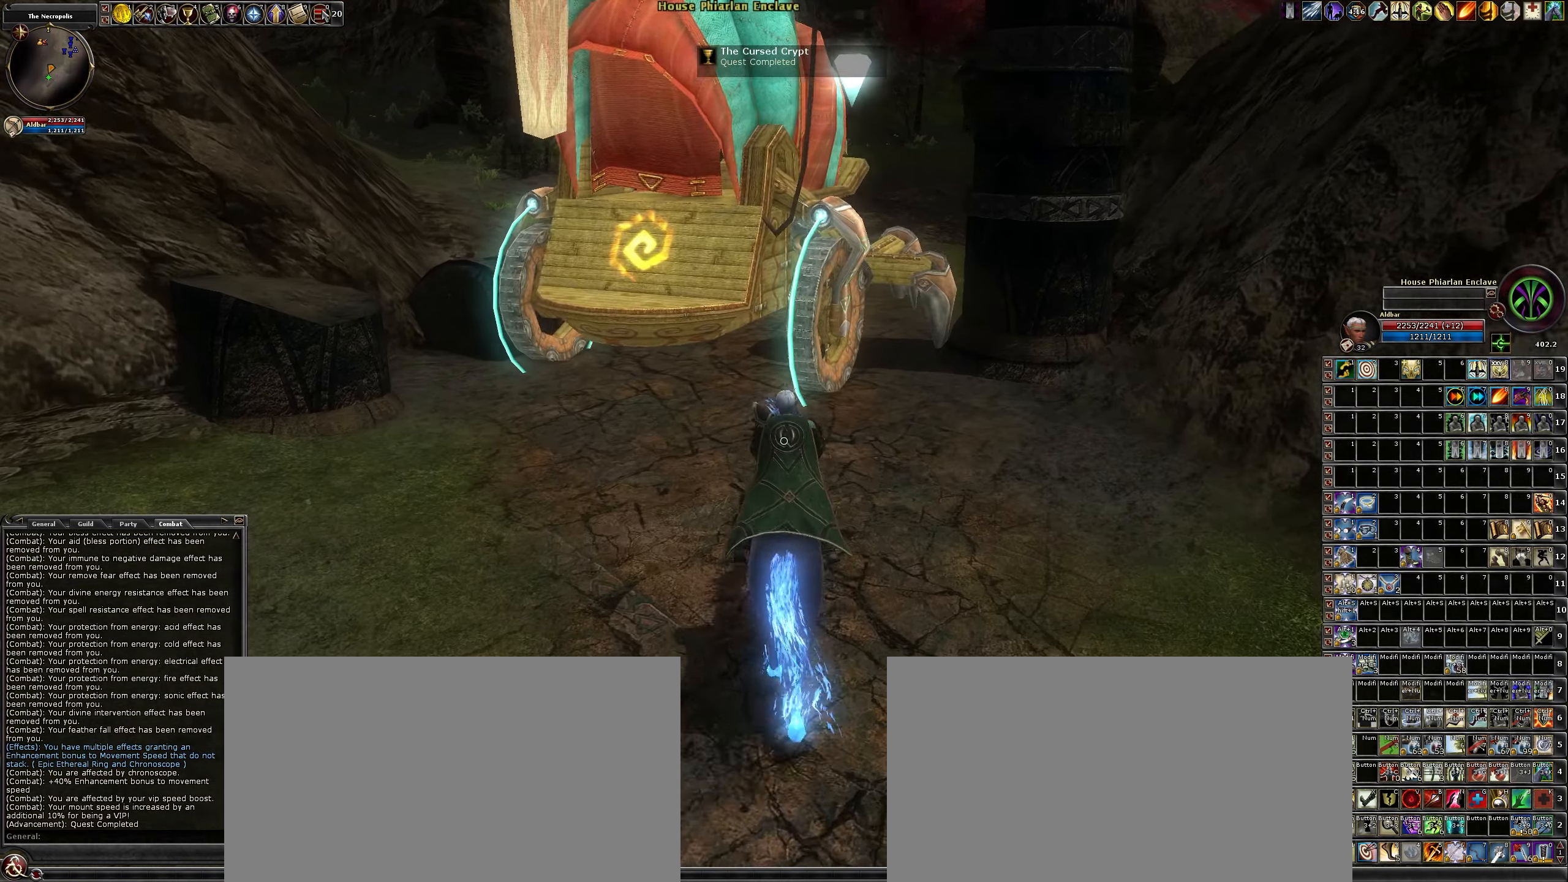
{"keys": [], "mouse": [], "events": [[183, "w", "up"], [233, "a", "up"], [233, "f", "down"], [416, "f", "up"]]}
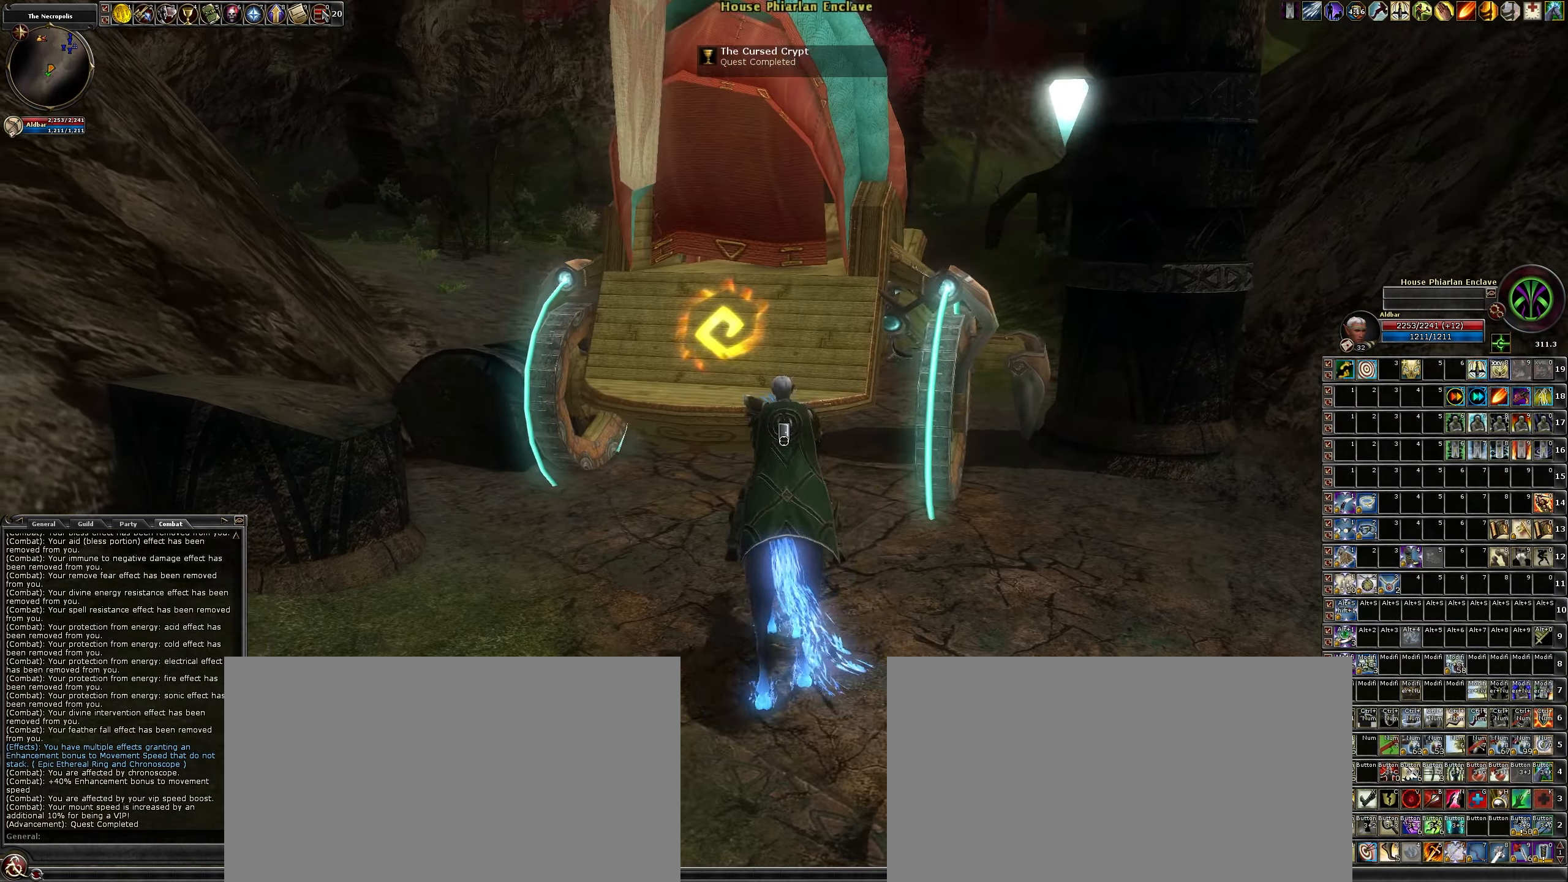
{"keys": [], "mouse": [], "events": []}
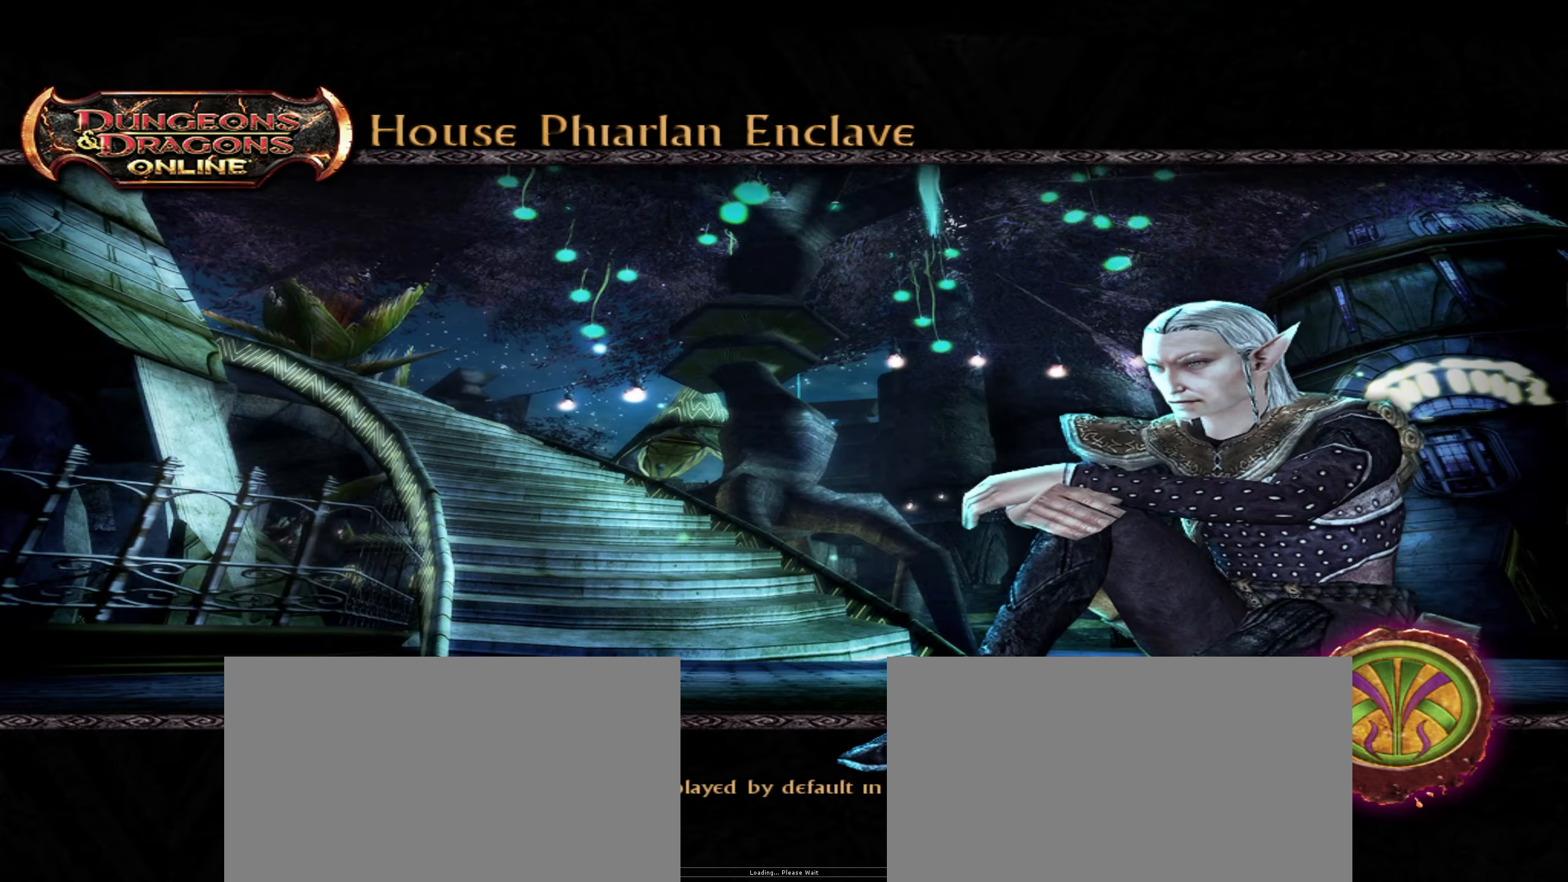
{"keys": [], "mouse": [], "events": []}
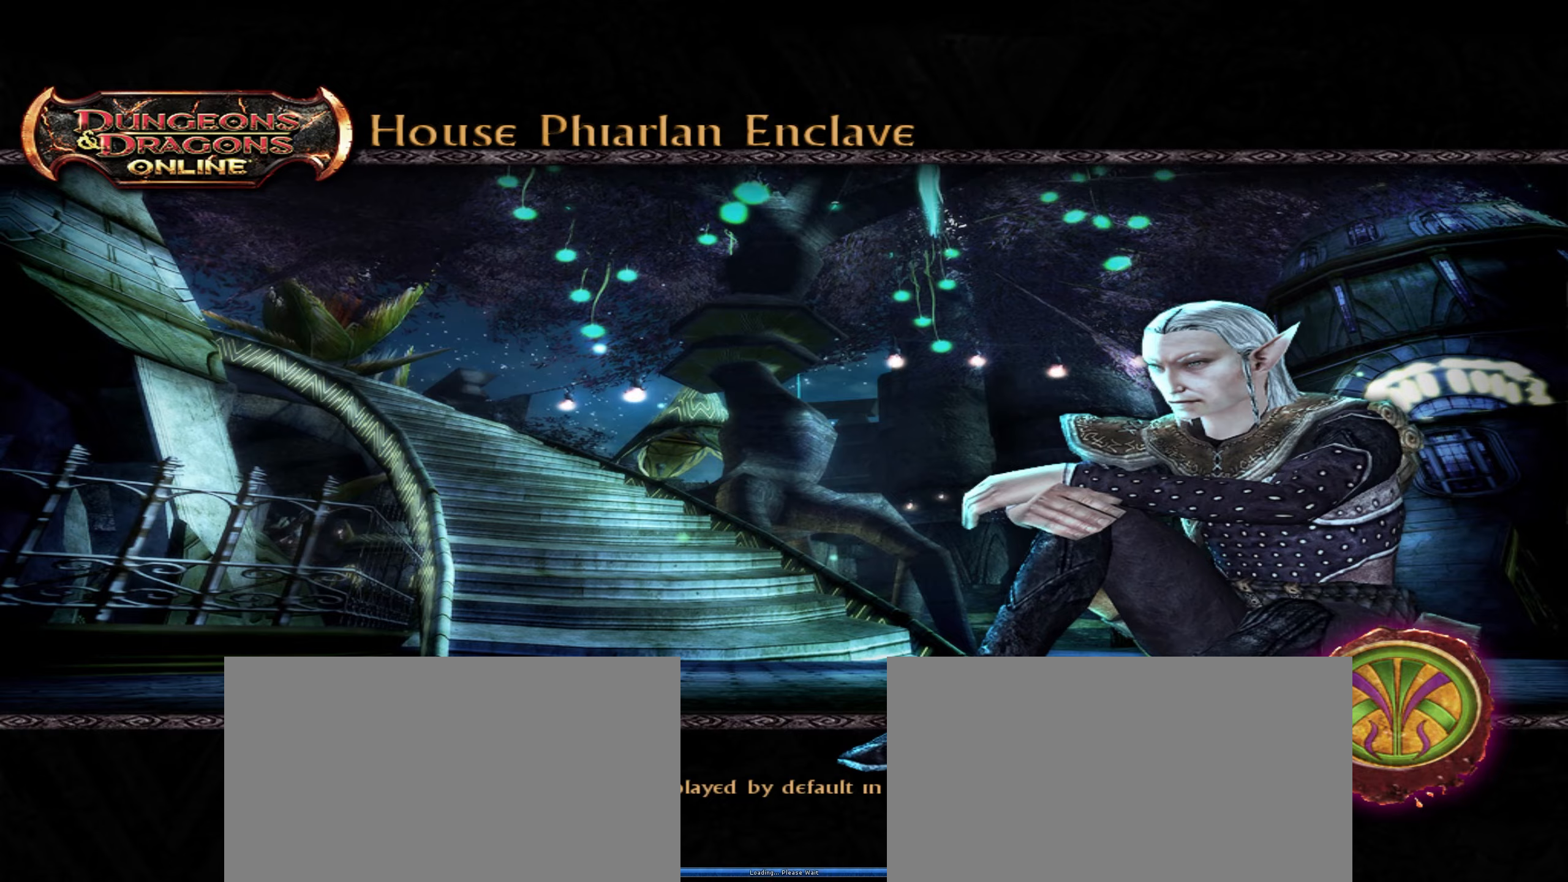
{"keys": [], "mouse": [], "events": []}
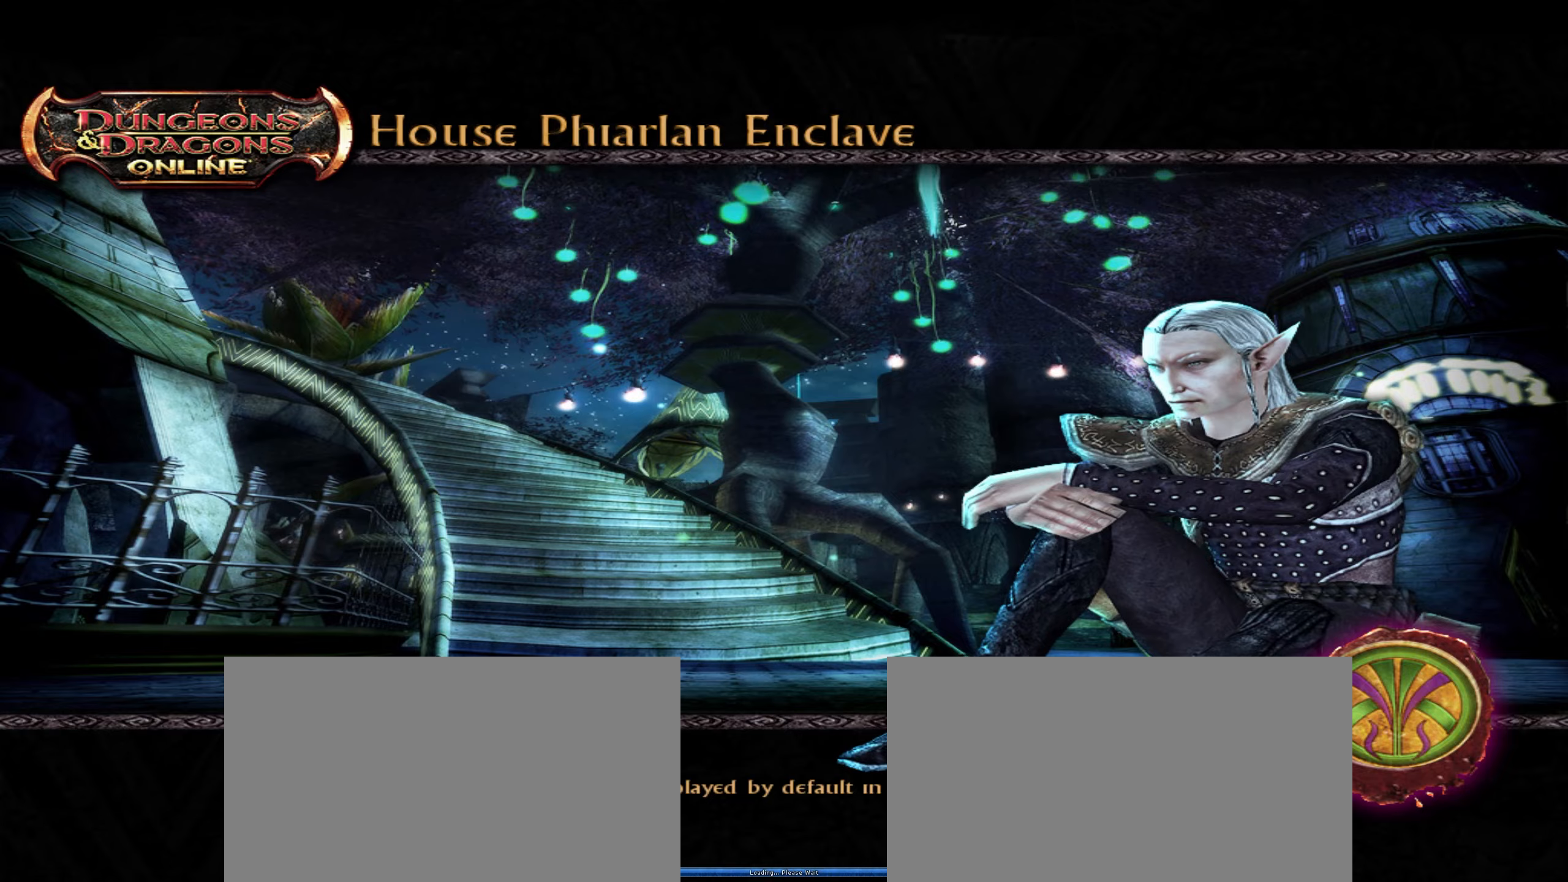
{"keys": [], "mouse": [], "events": []}
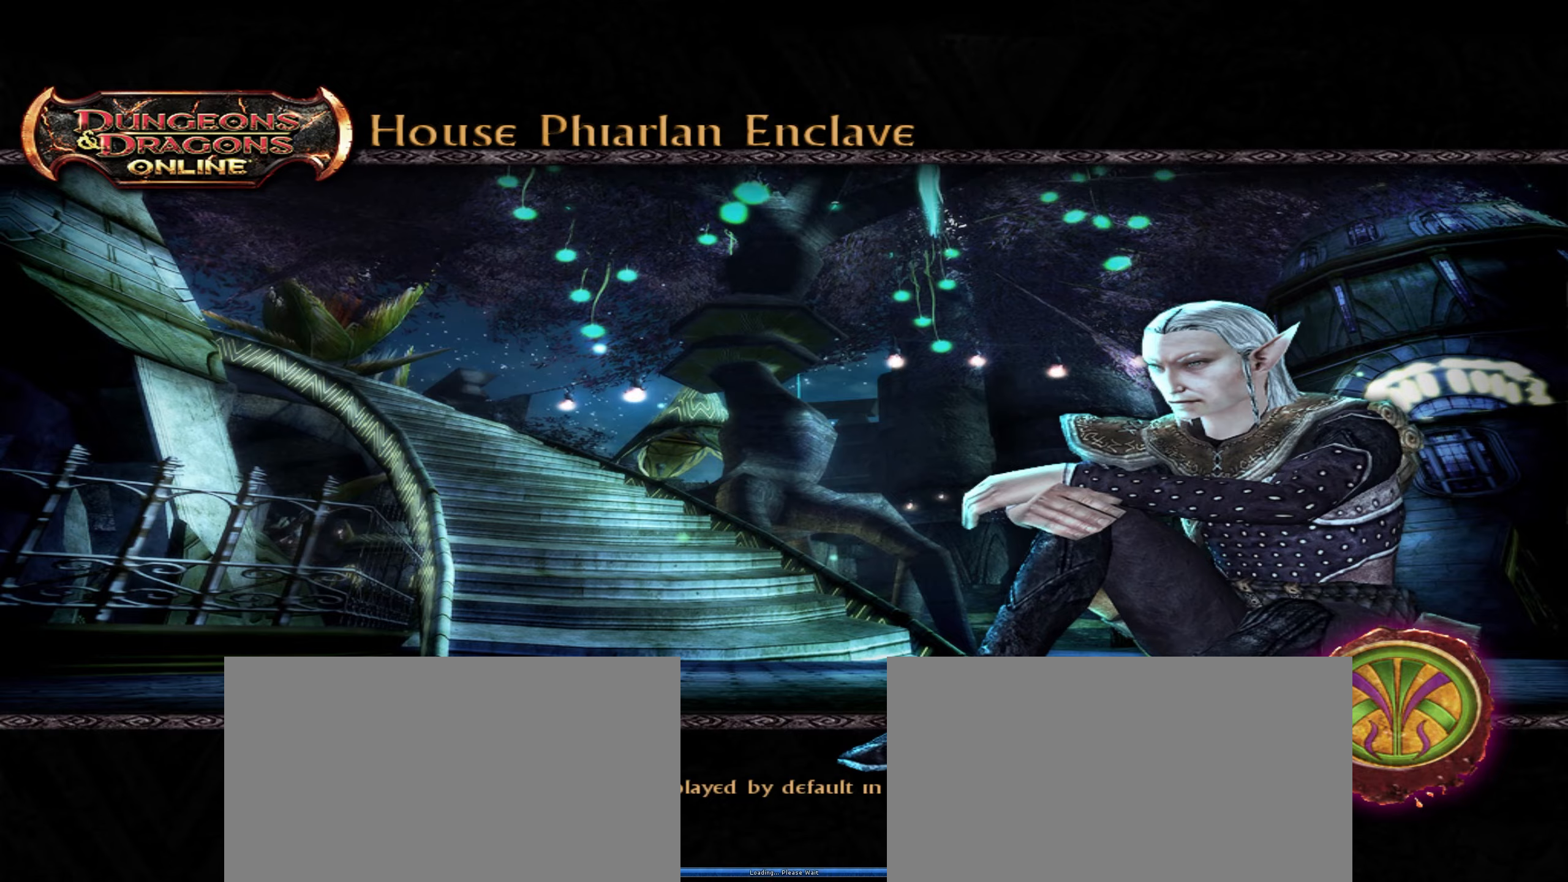
{"keys": [], "mouse": [], "events": []}
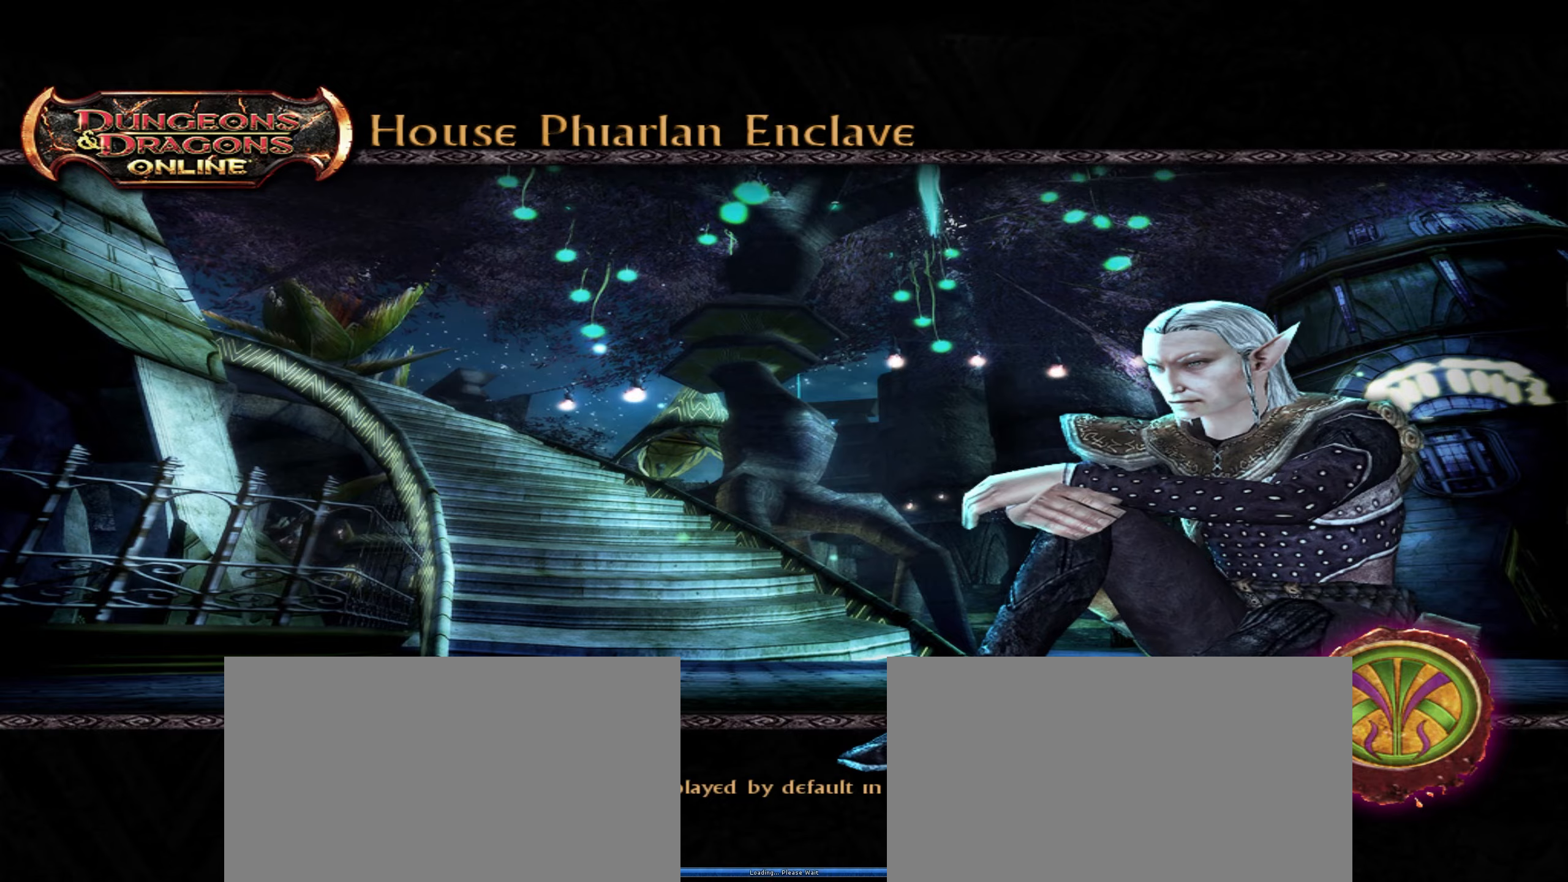
{"keys": [], "mouse": [], "events": []}
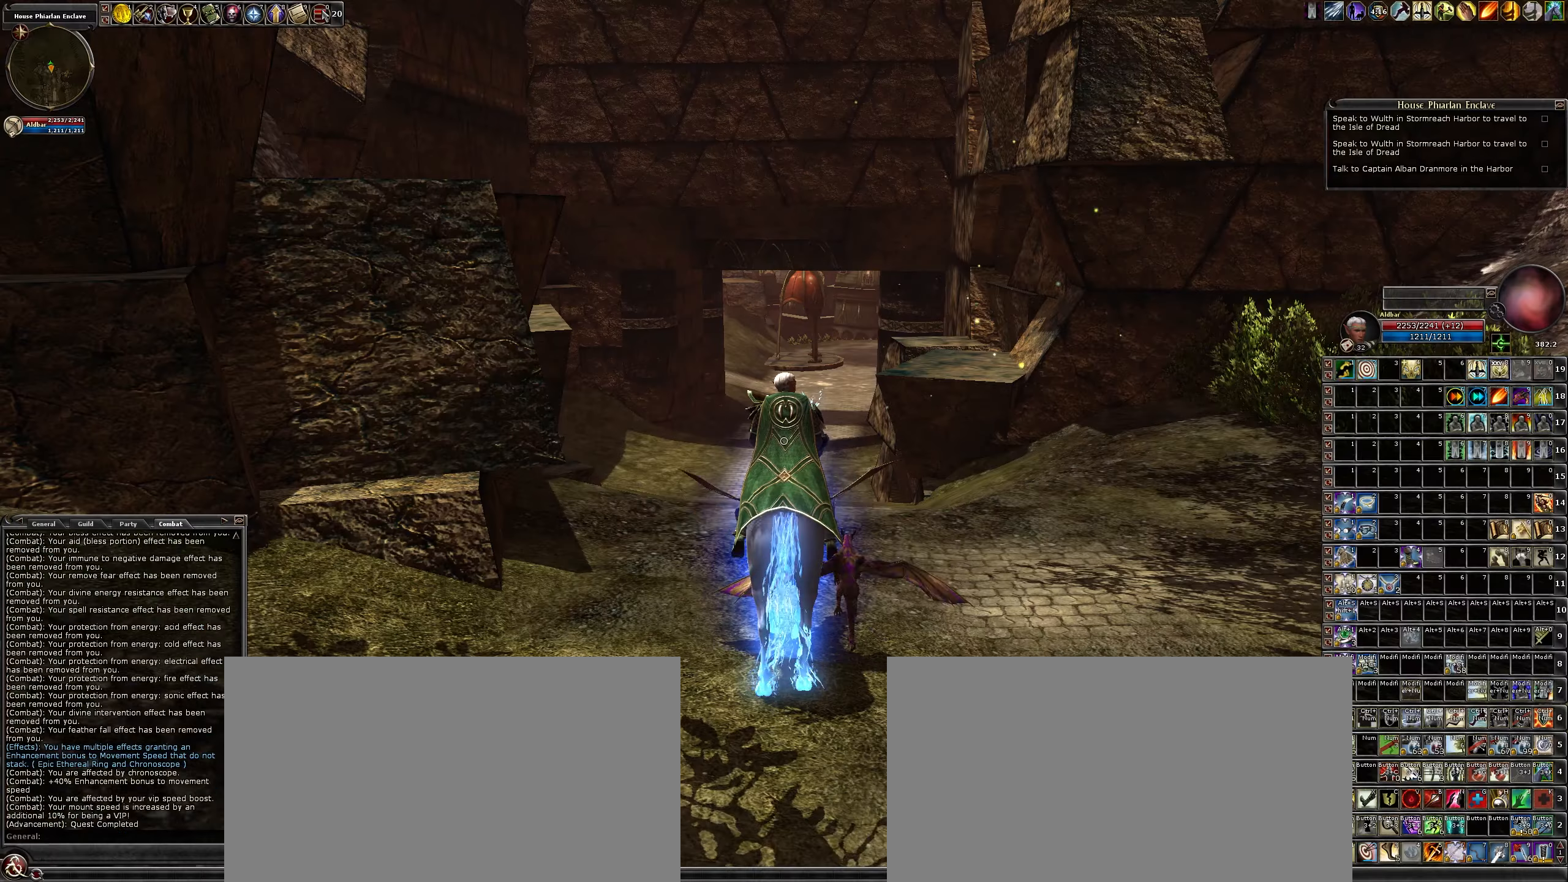
{"keys": ["w"], "mouse": [], "events": [[33, "w", "down"]]}
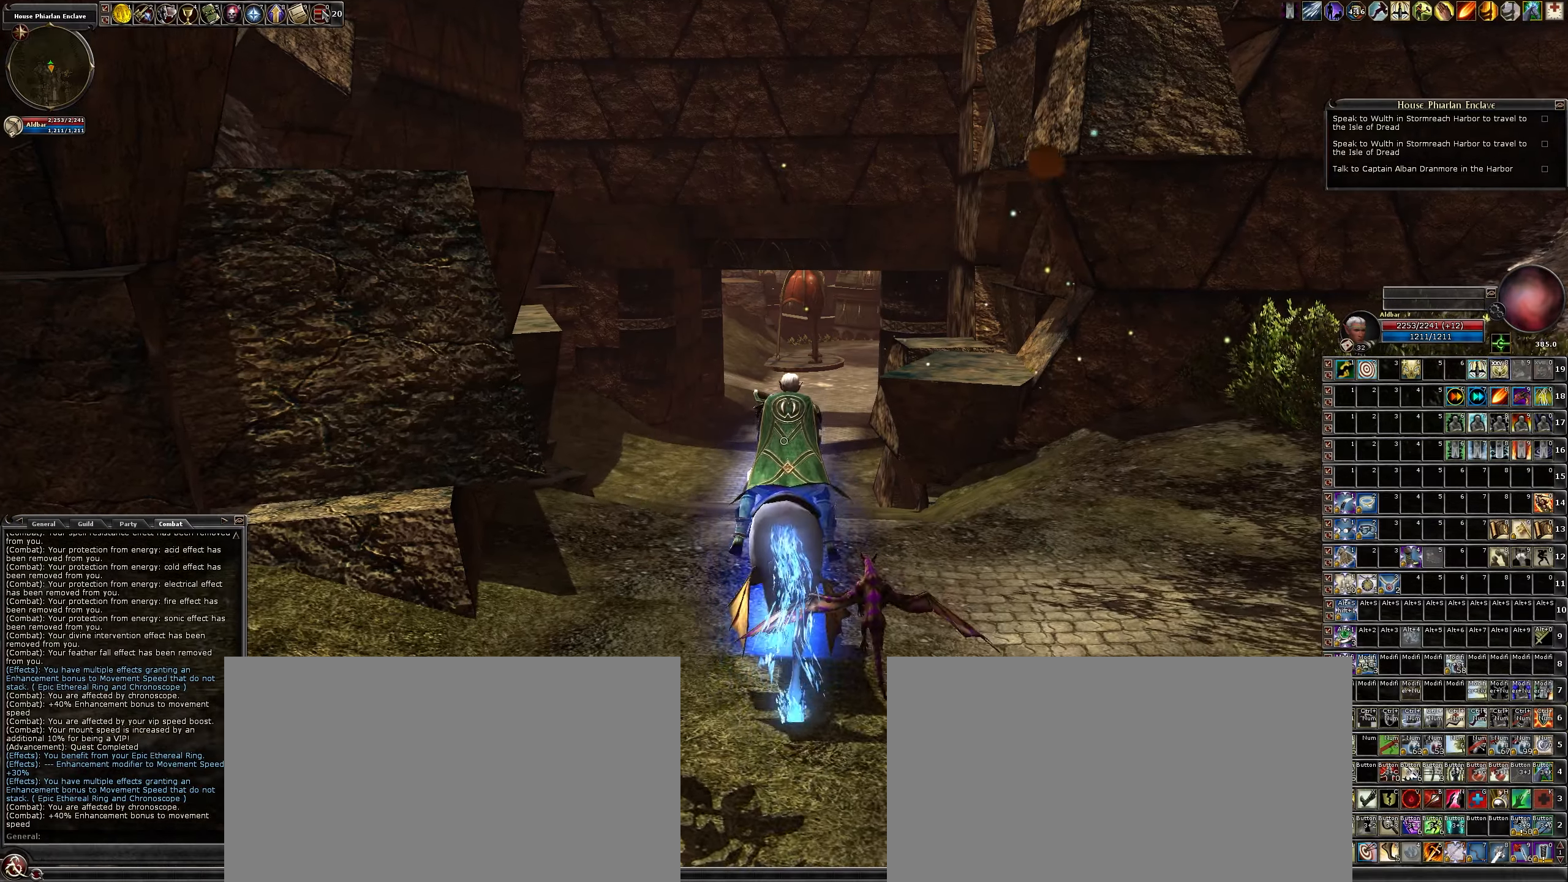
{"keys": ["w"], "mouse": [], "events": []}
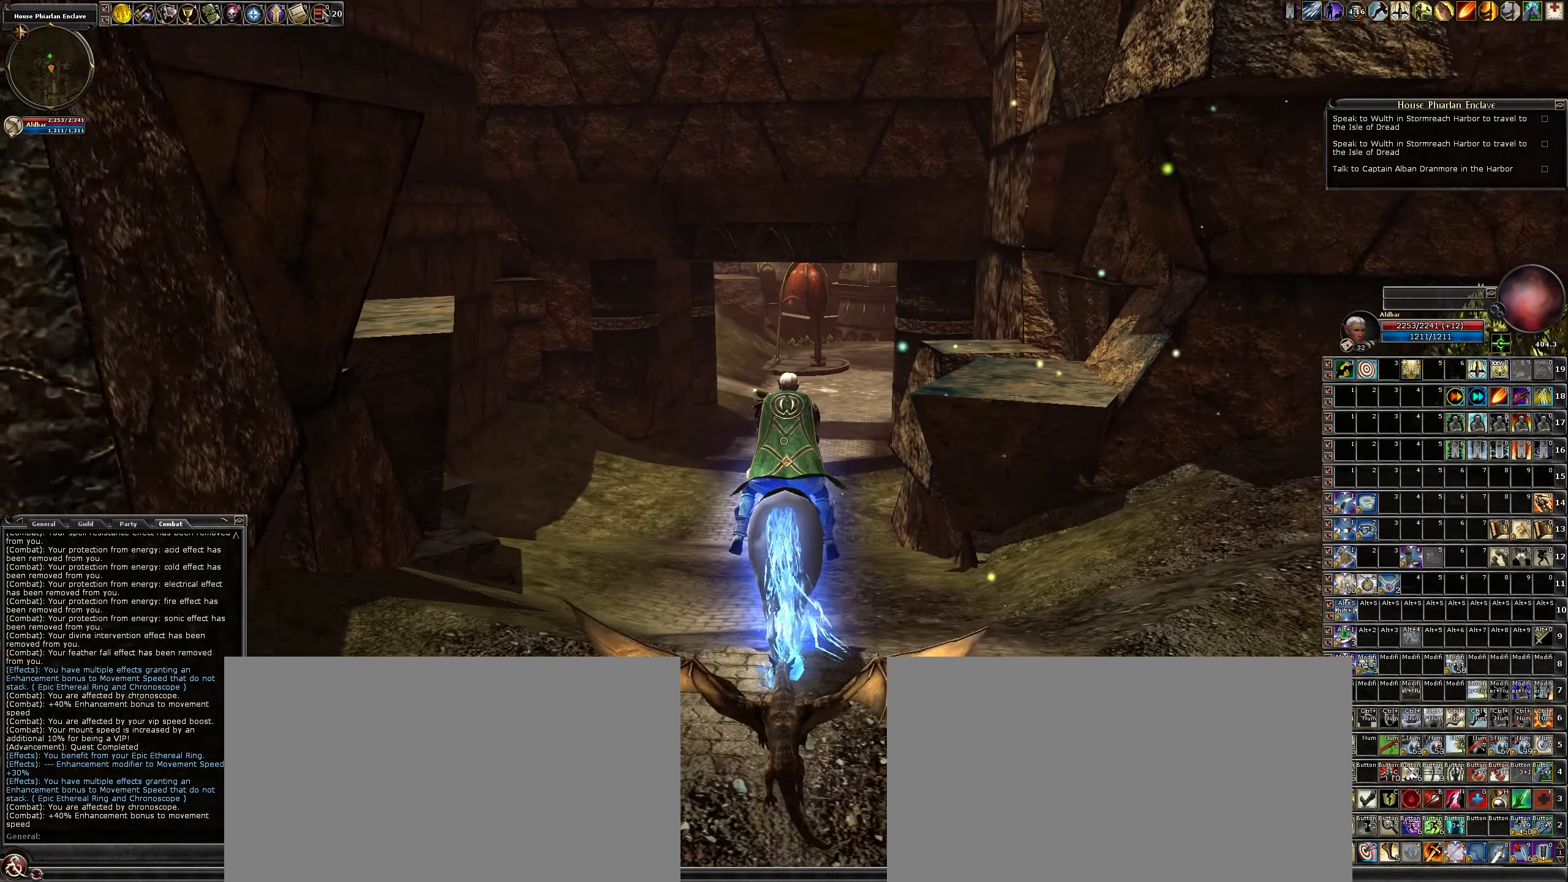
{"keys": ["w"], "mouse": [], "events": []}
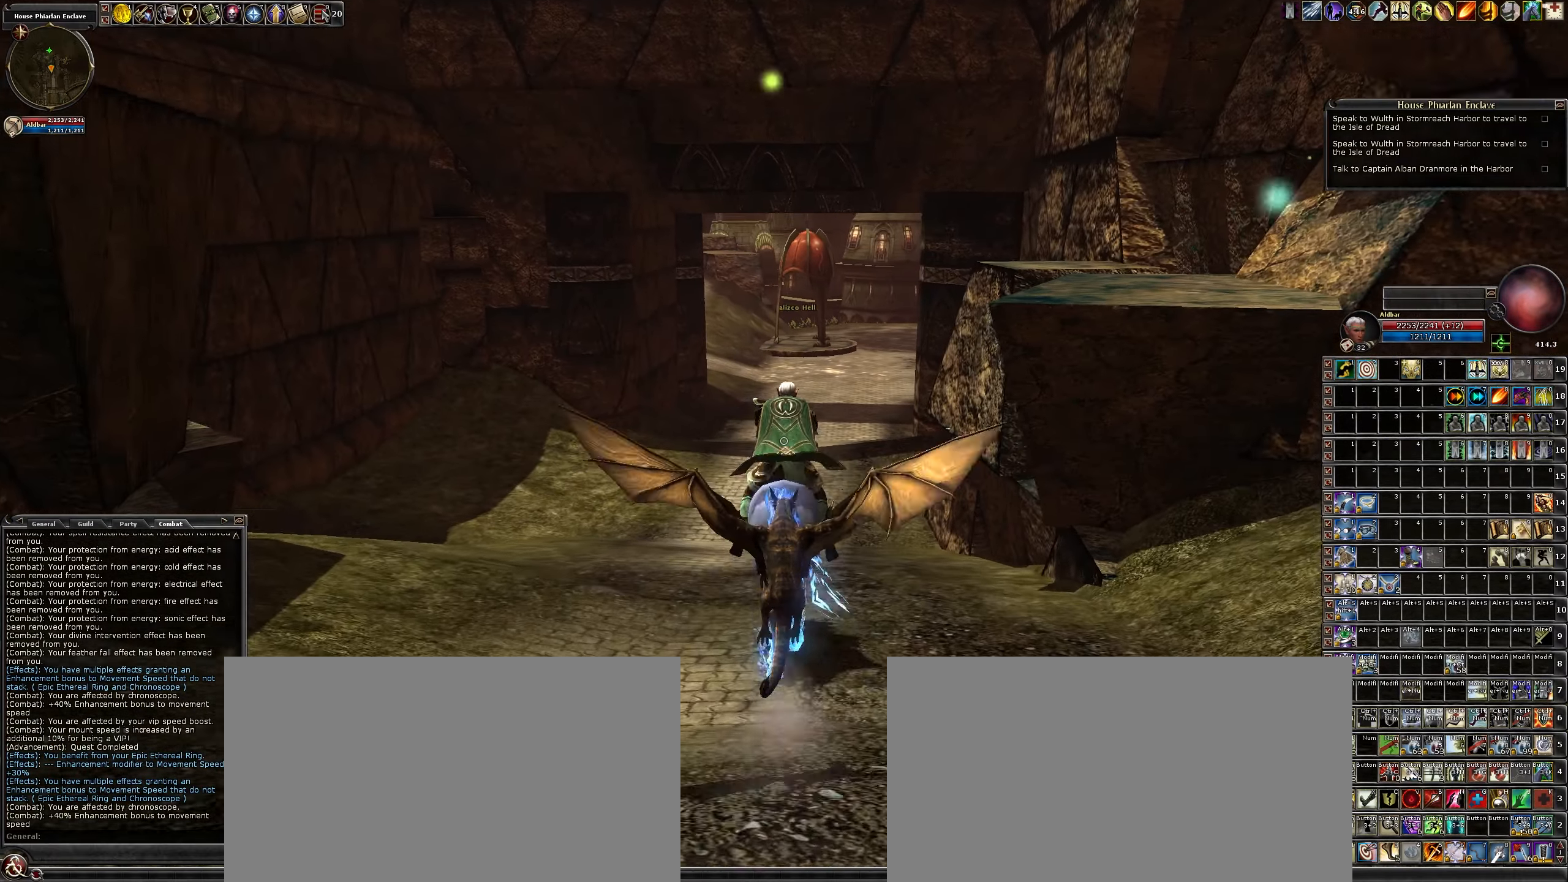
{"keys": ["w"], "mouse": [], "events": []}
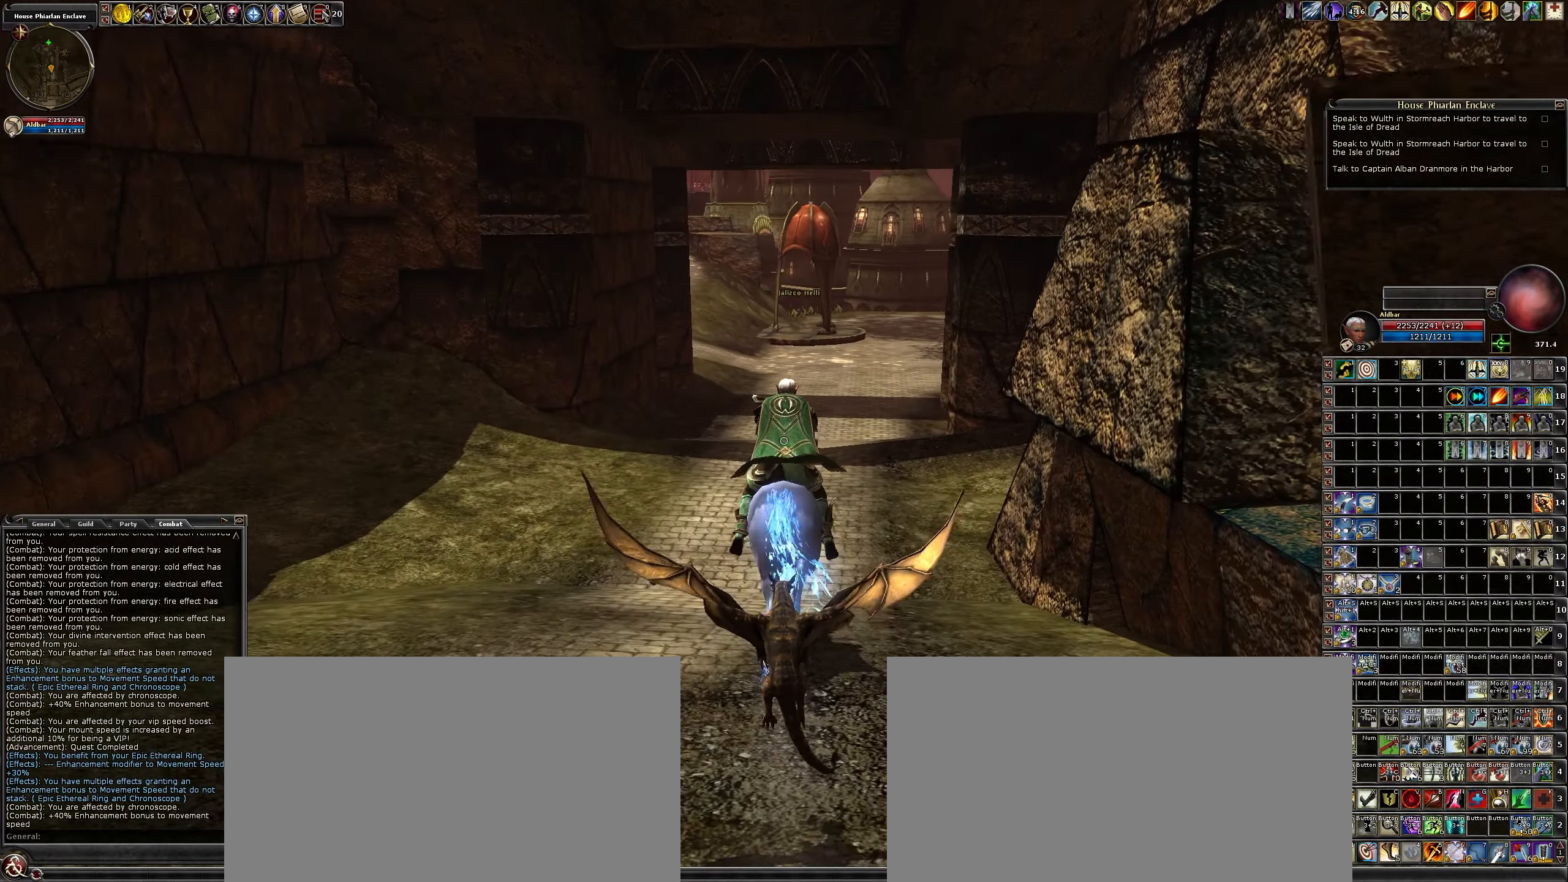
{"keys": ["w"], "mouse": [], "events": []}
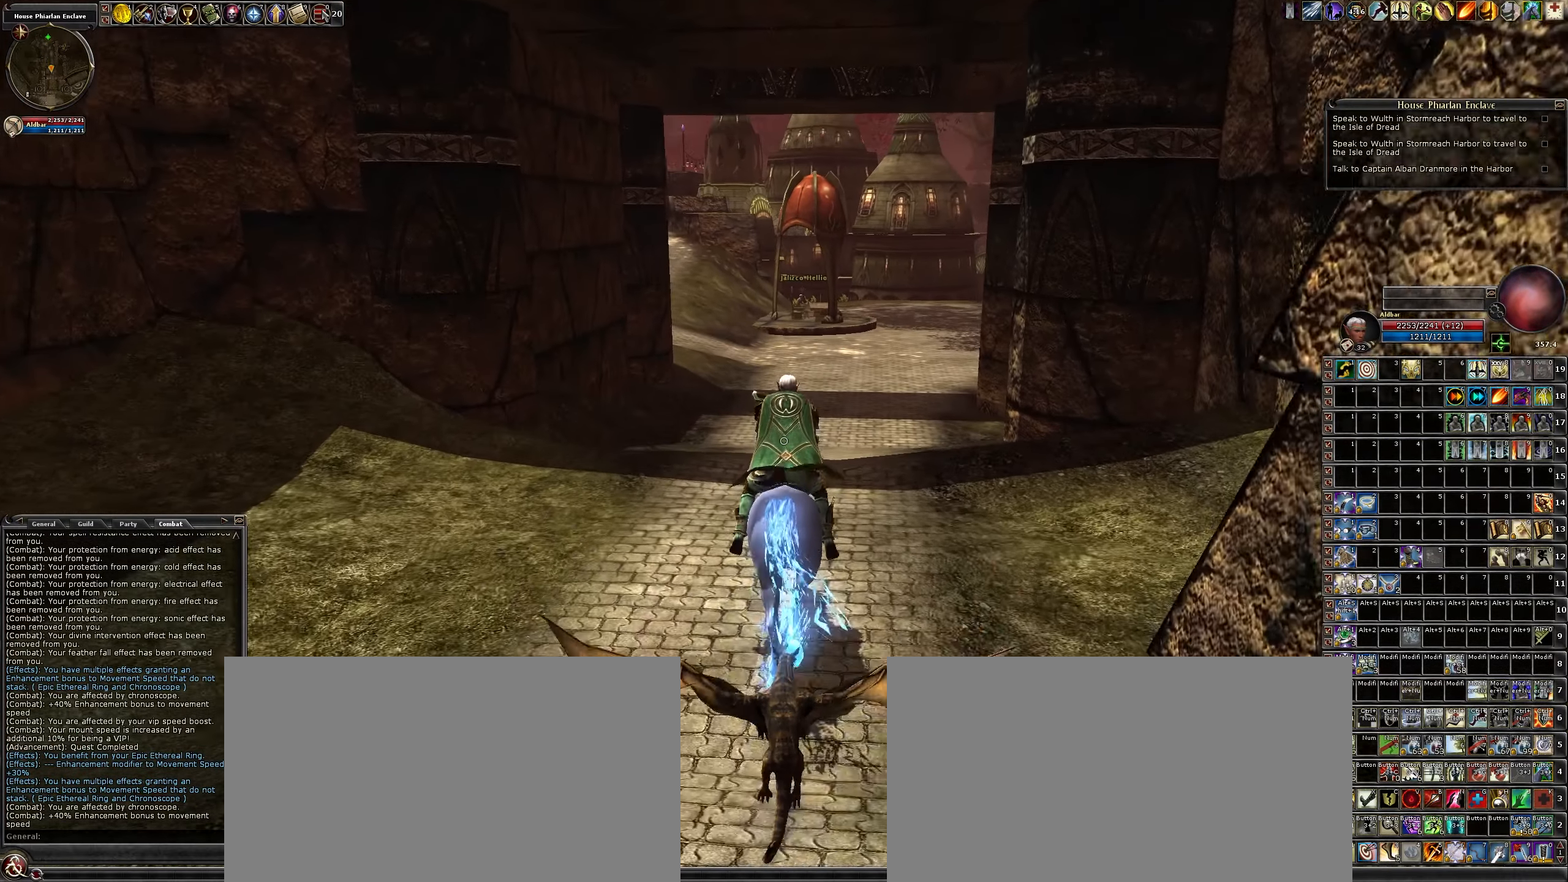
{"keys": ["w"], "mouse": [], "events": []}
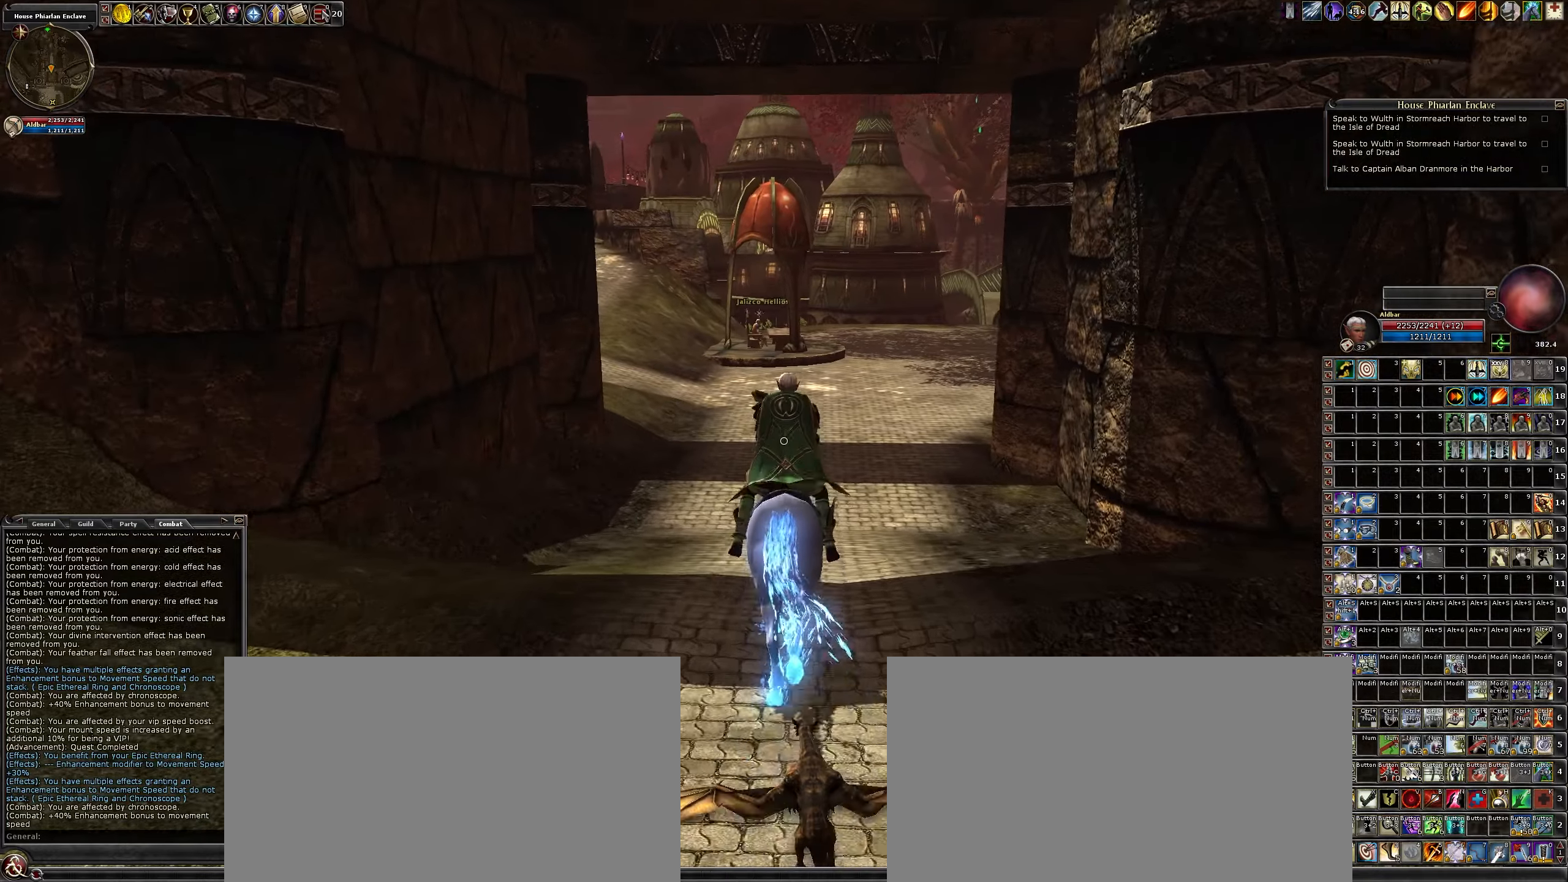
{"keys": ["w"], "mouse": [], "events": []}